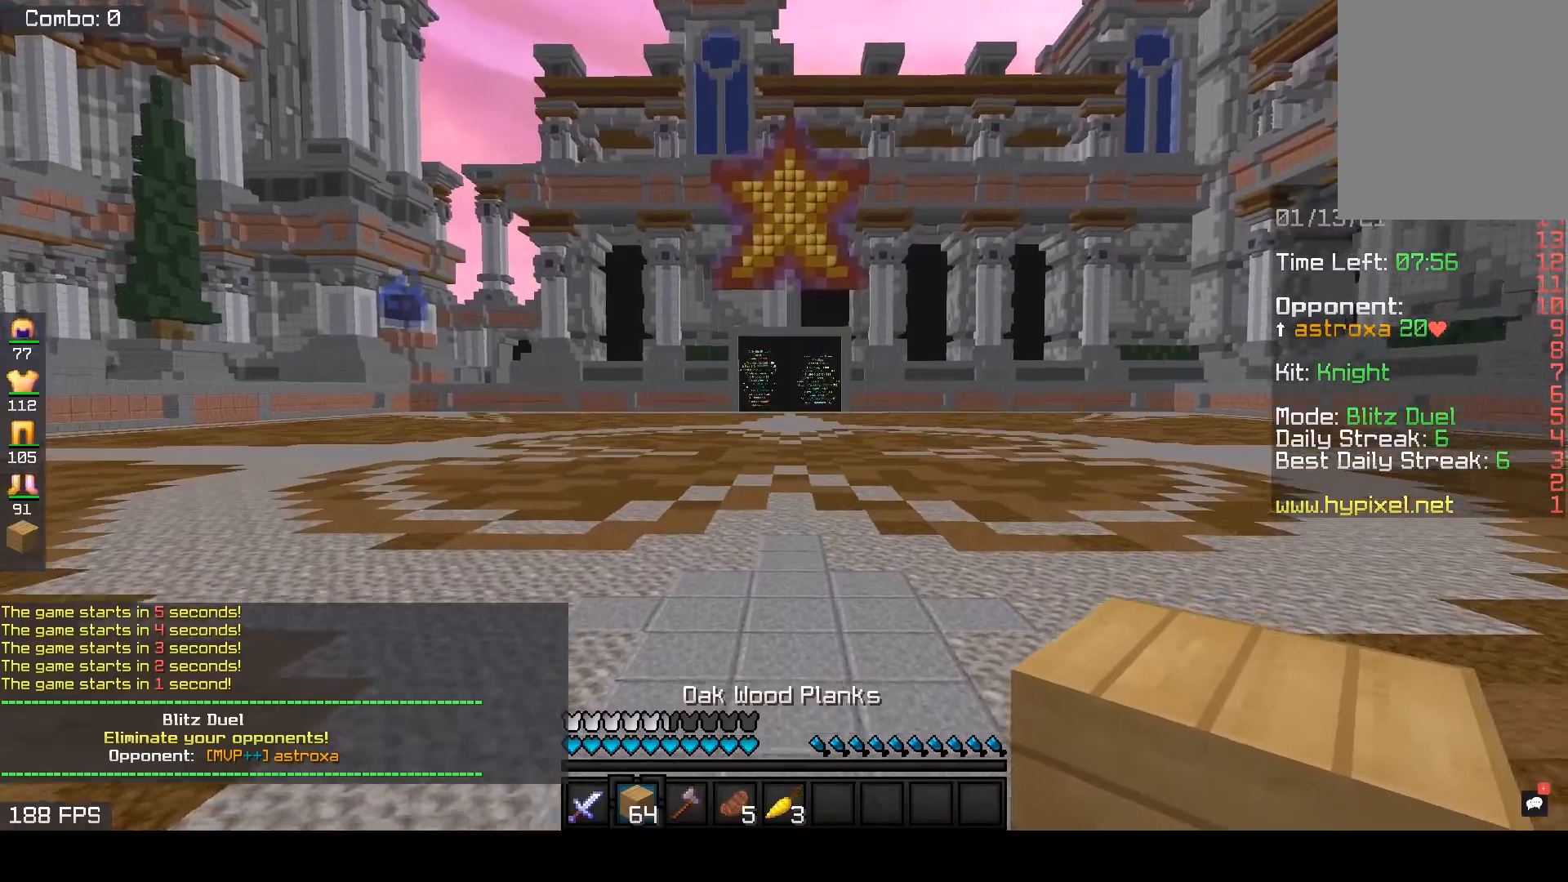
Gameplay with keyboard and mouse; each line is a JSON object with the keys and mouse buttons held at the frame after it. "events" lists presses ("down") and releases ("up") of "a", "d", "s", "space", "w", "mouse_left" and "mouse_right" between this image and that frame as [ms after this image, input, new state], when the widget could be followed in between. "mouse_left", "mouse_right" = the "left", "right" buttons of the "mouse" list. No other keys are recorded. Fast repeated clicks can show as one long hold. Mouse movement is not recorded.
{"keys": ["space", "w"], "mouse": [], "events": []}
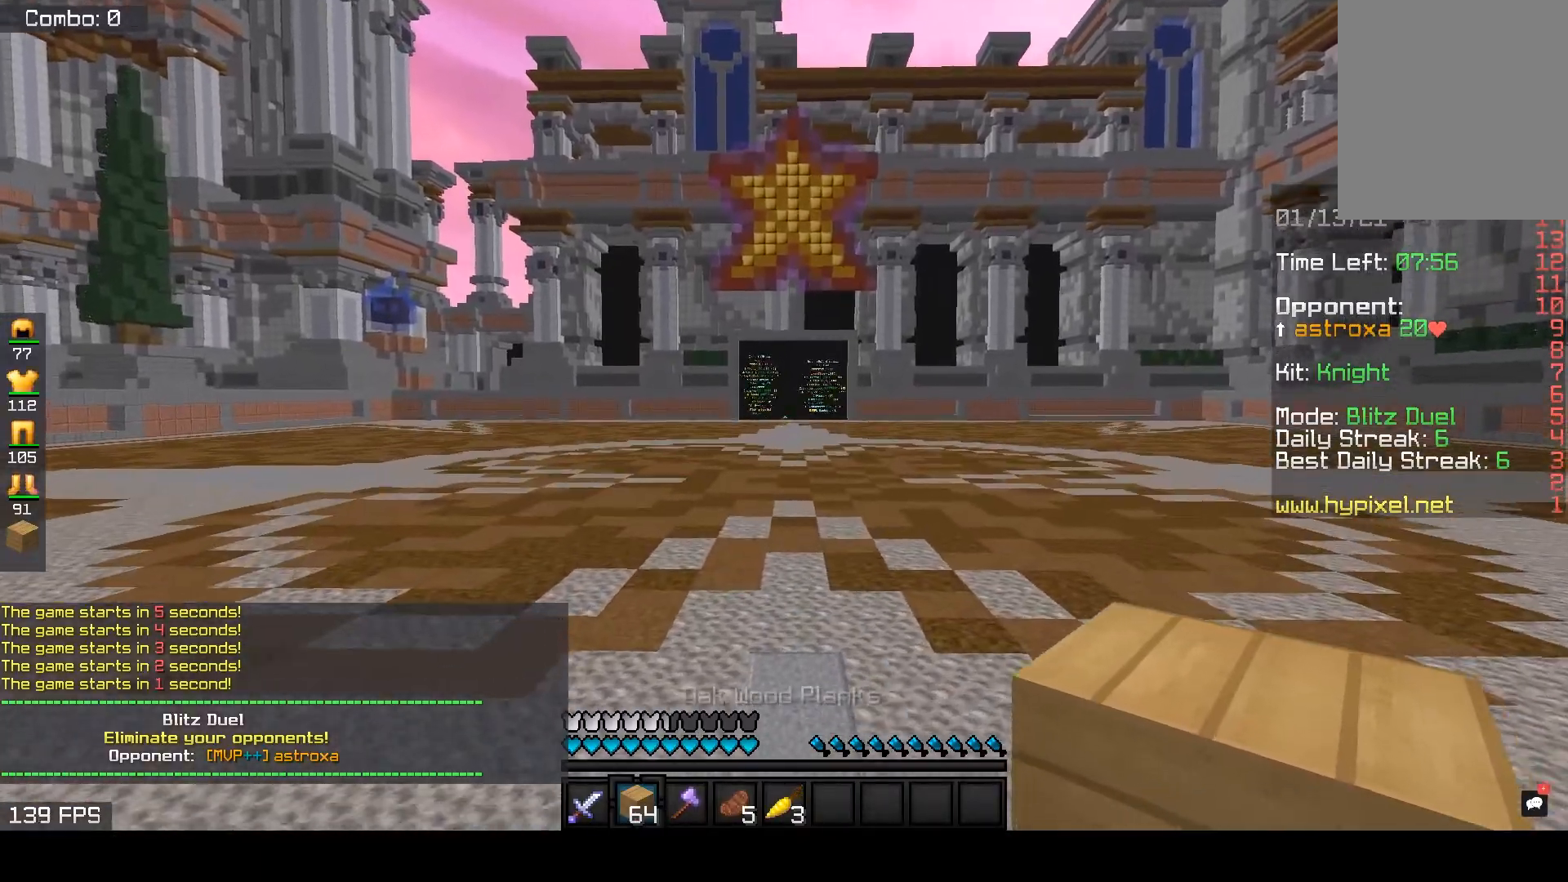
{"keys": ["space", "w"], "mouse": [], "events": []}
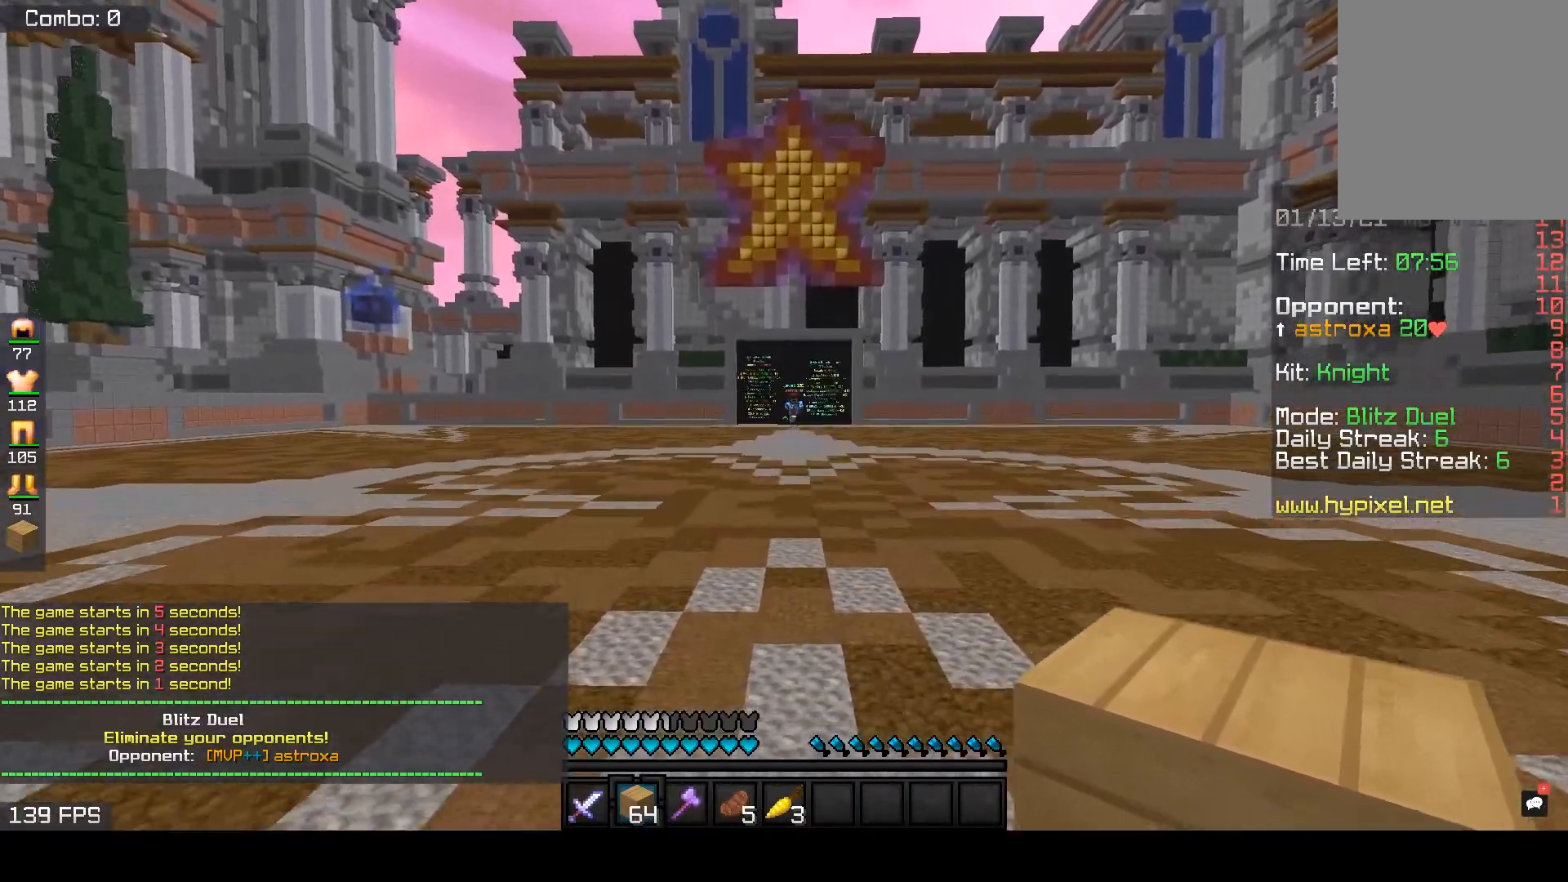
{"keys": ["space", "w"], "mouse": [], "events": []}
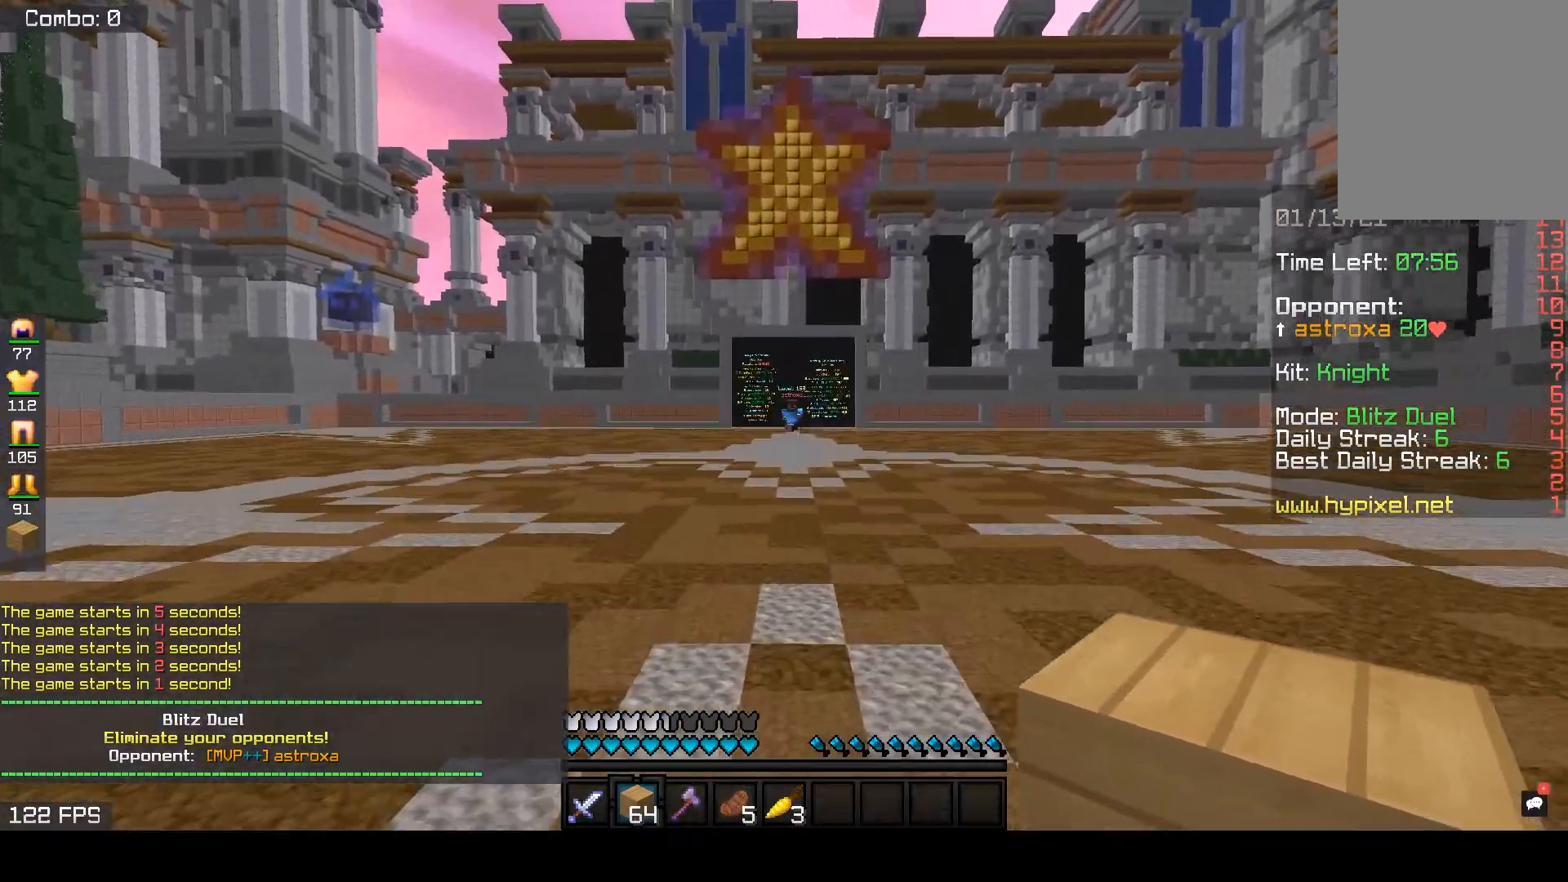
{"keys": ["space", "w"], "mouse": [], "events": []}
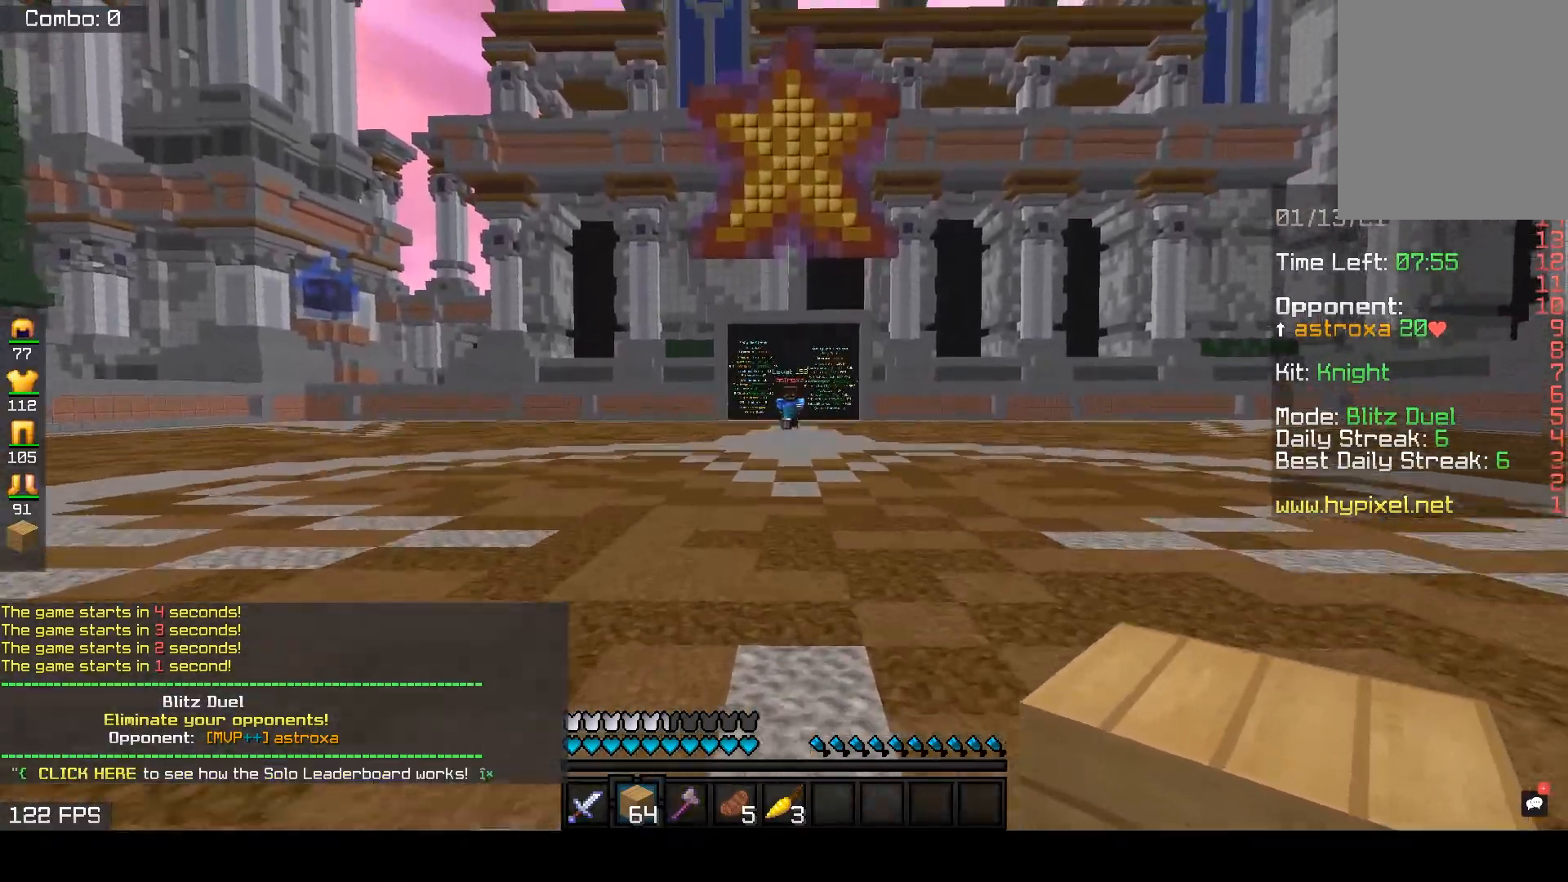
{"keys": ["w"], "mouse": [], "events": [[417, "space", "up"]]}
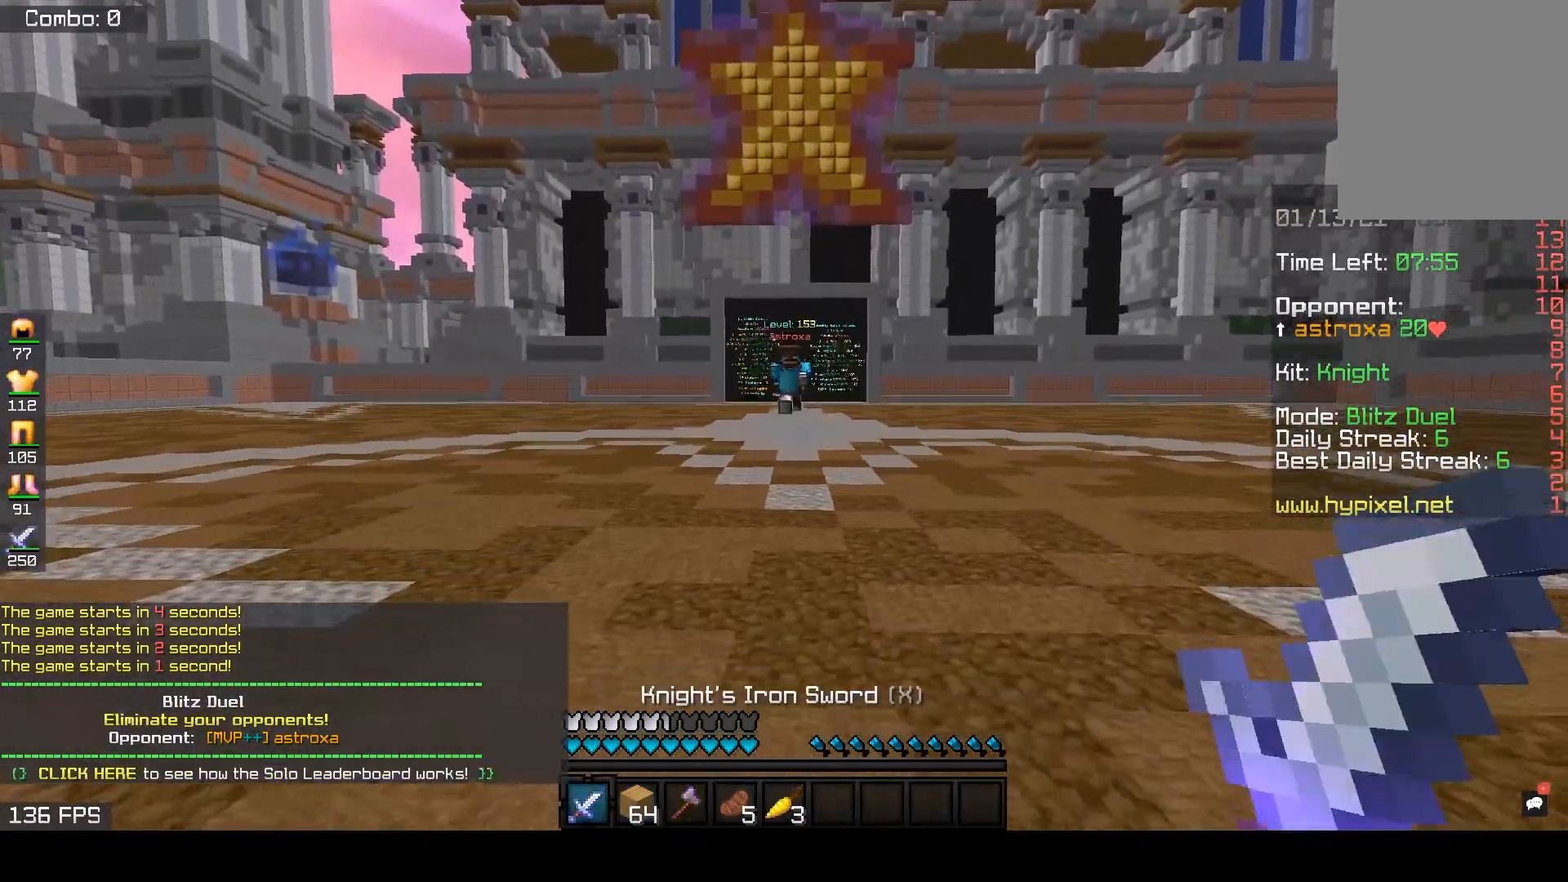
{"keys": ["w"], "mouse": [], "events": [[200, "space", "down"], [400, "space", "up"]]}
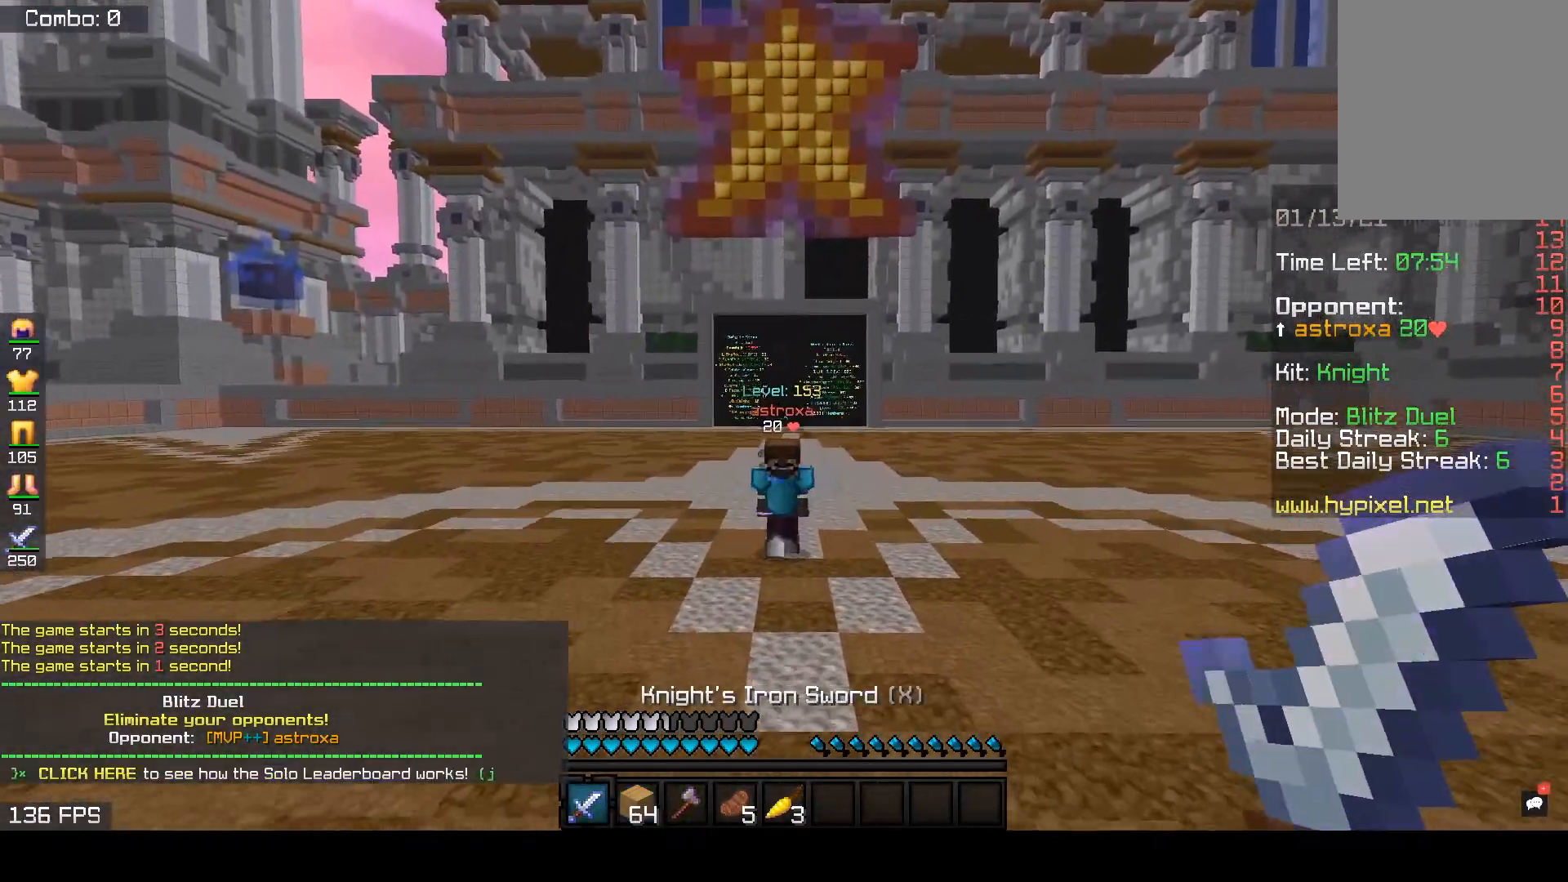
{"keys": ["w"], "mouse": [], "events": []}
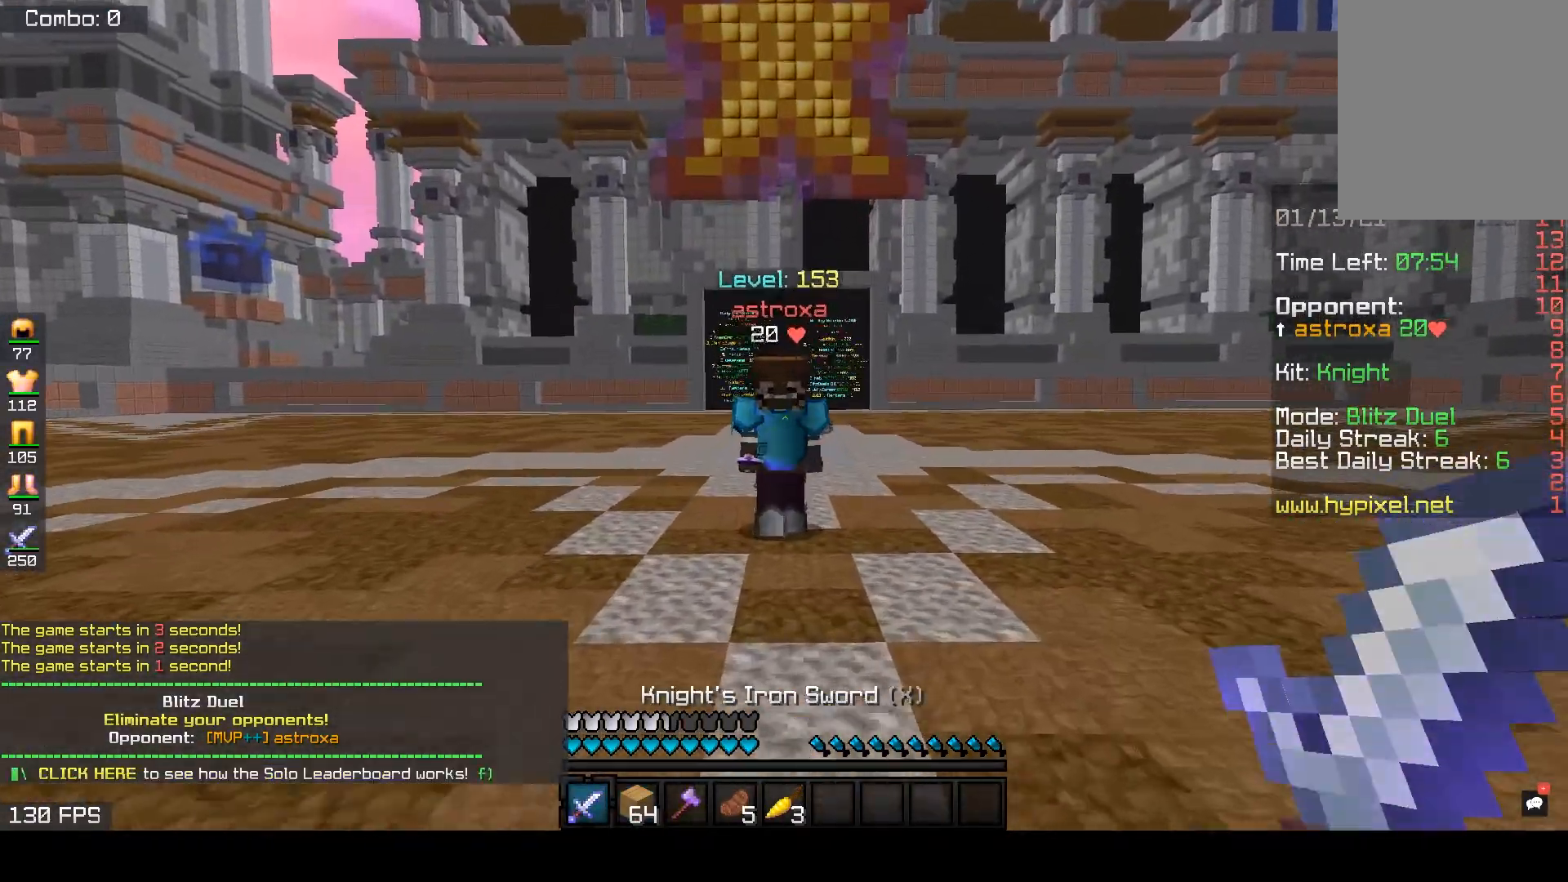
{"keys": ["d", "w"], "mouse": [], "events": [[17, "space", "down"], [183, "space", "up"], [500, "d", "down"]]}
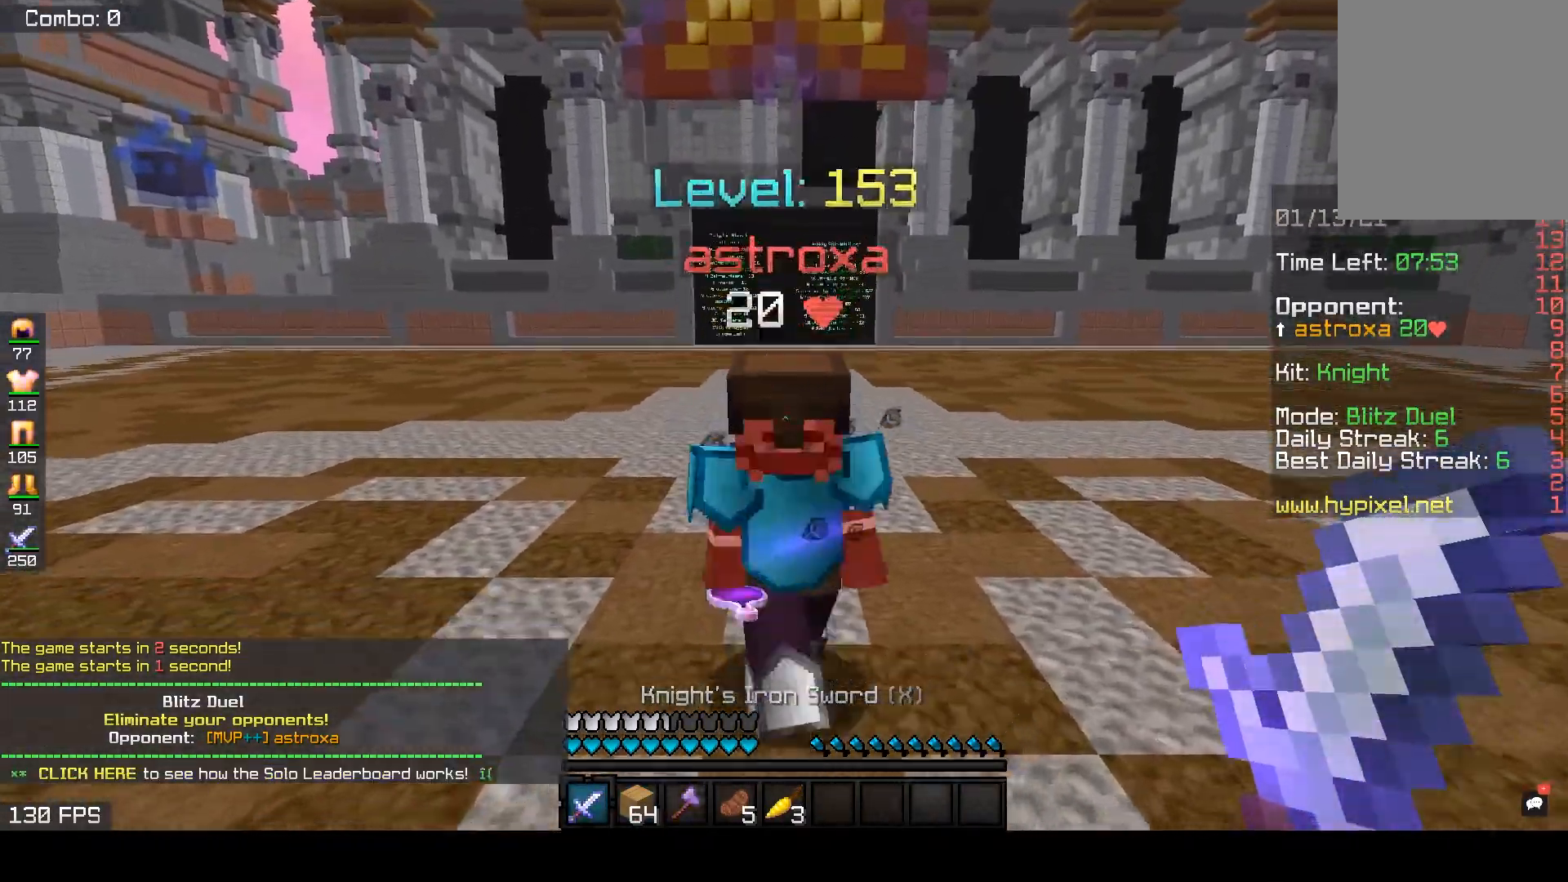
{"keys": ["d", "w"], "mouse": ["left"], "events": [[33, "mouse_left", "down"]]}
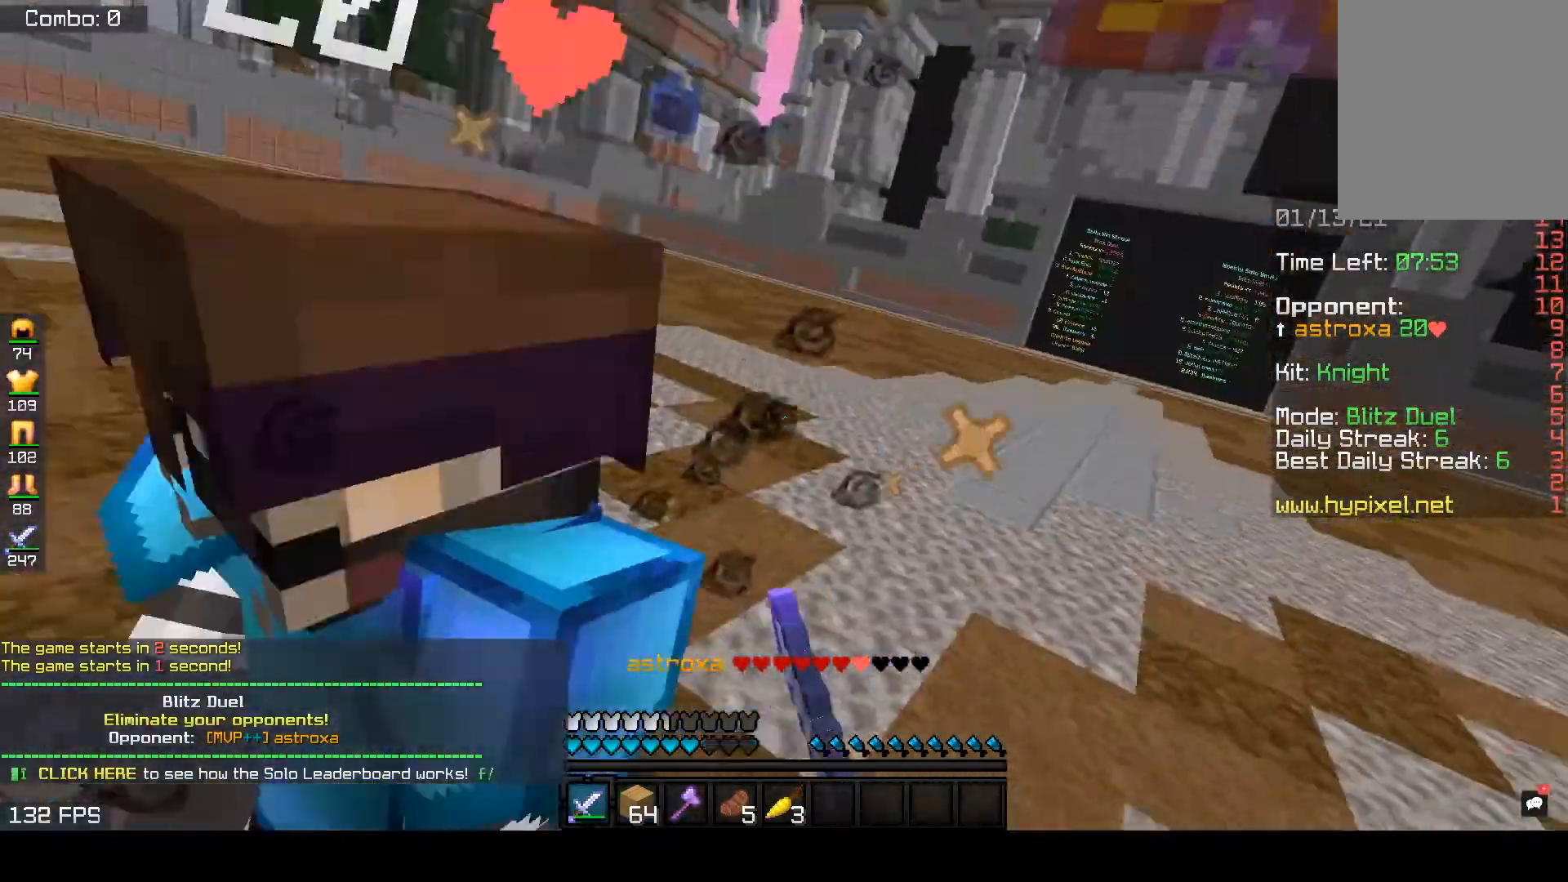
{"keys": ["d", "w"], "mouse": ["left"], "events": [[67, "d", "up"], [250, "a", "down"], [433, "a", "up"], [483, "d", "down"]]}
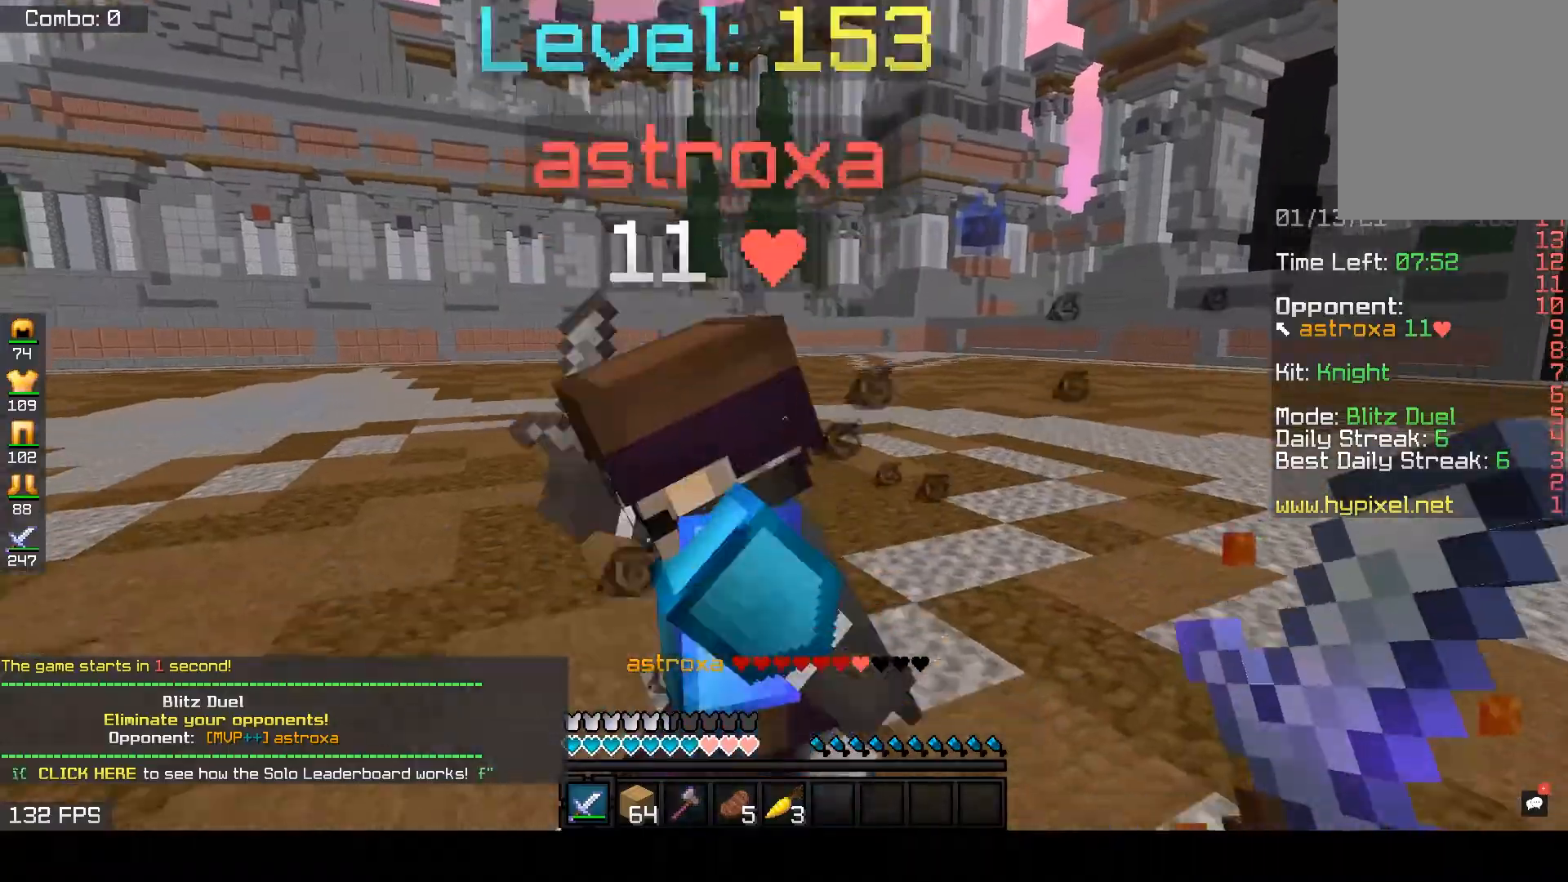
{"keys": ["w"], "mouse": ["left"], "events": [[183, "a", "down"], [233, "d", "up"], [433, "a", "up"]]}
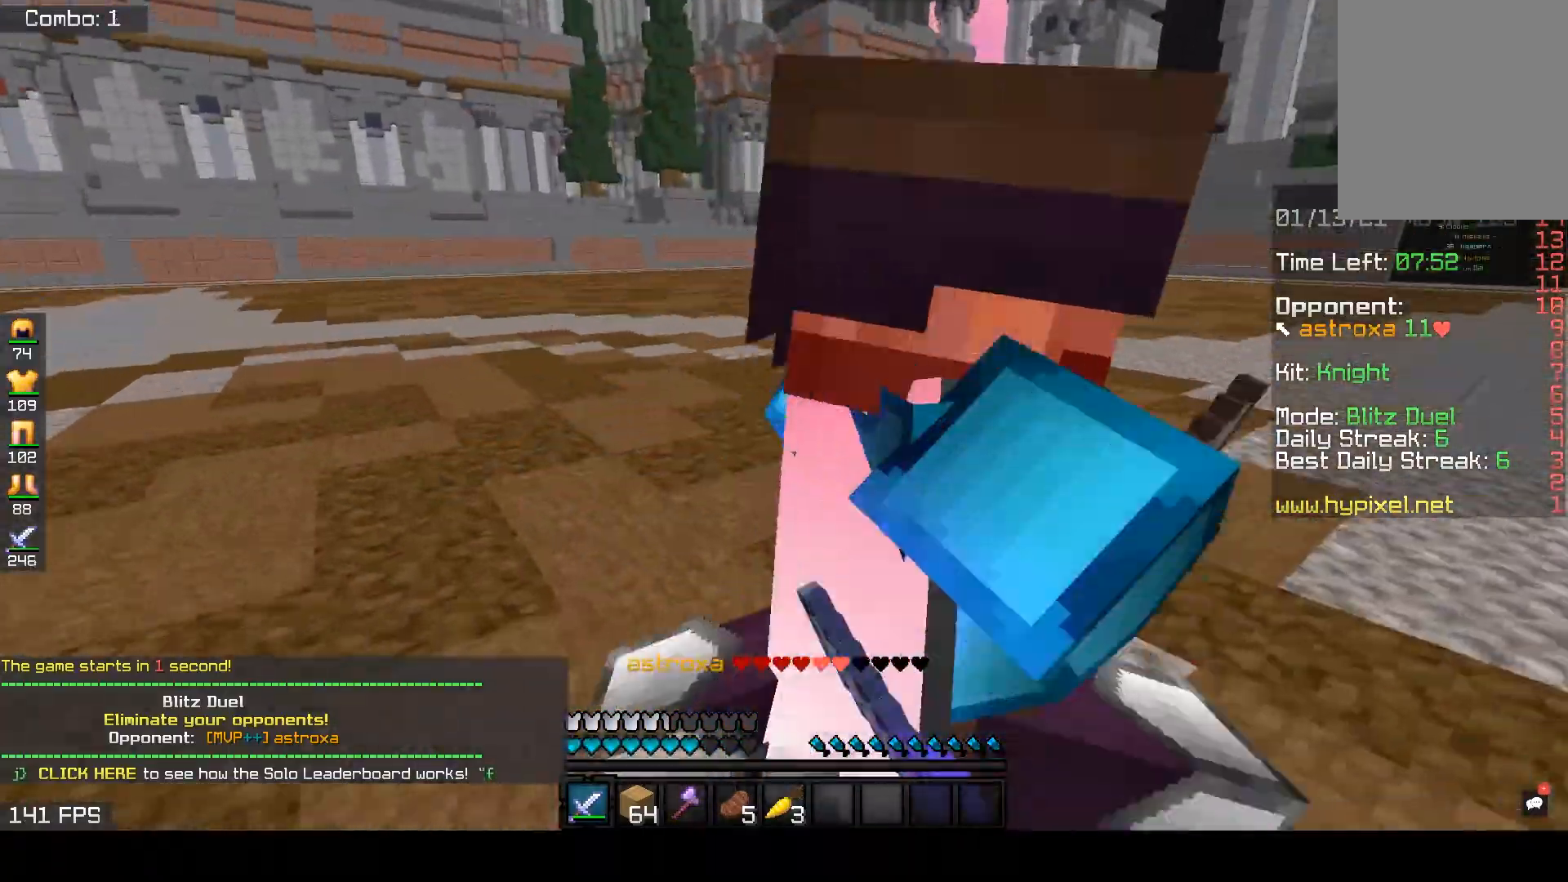
{"keys": ["w"], "mouse": ["left"], "events": []}
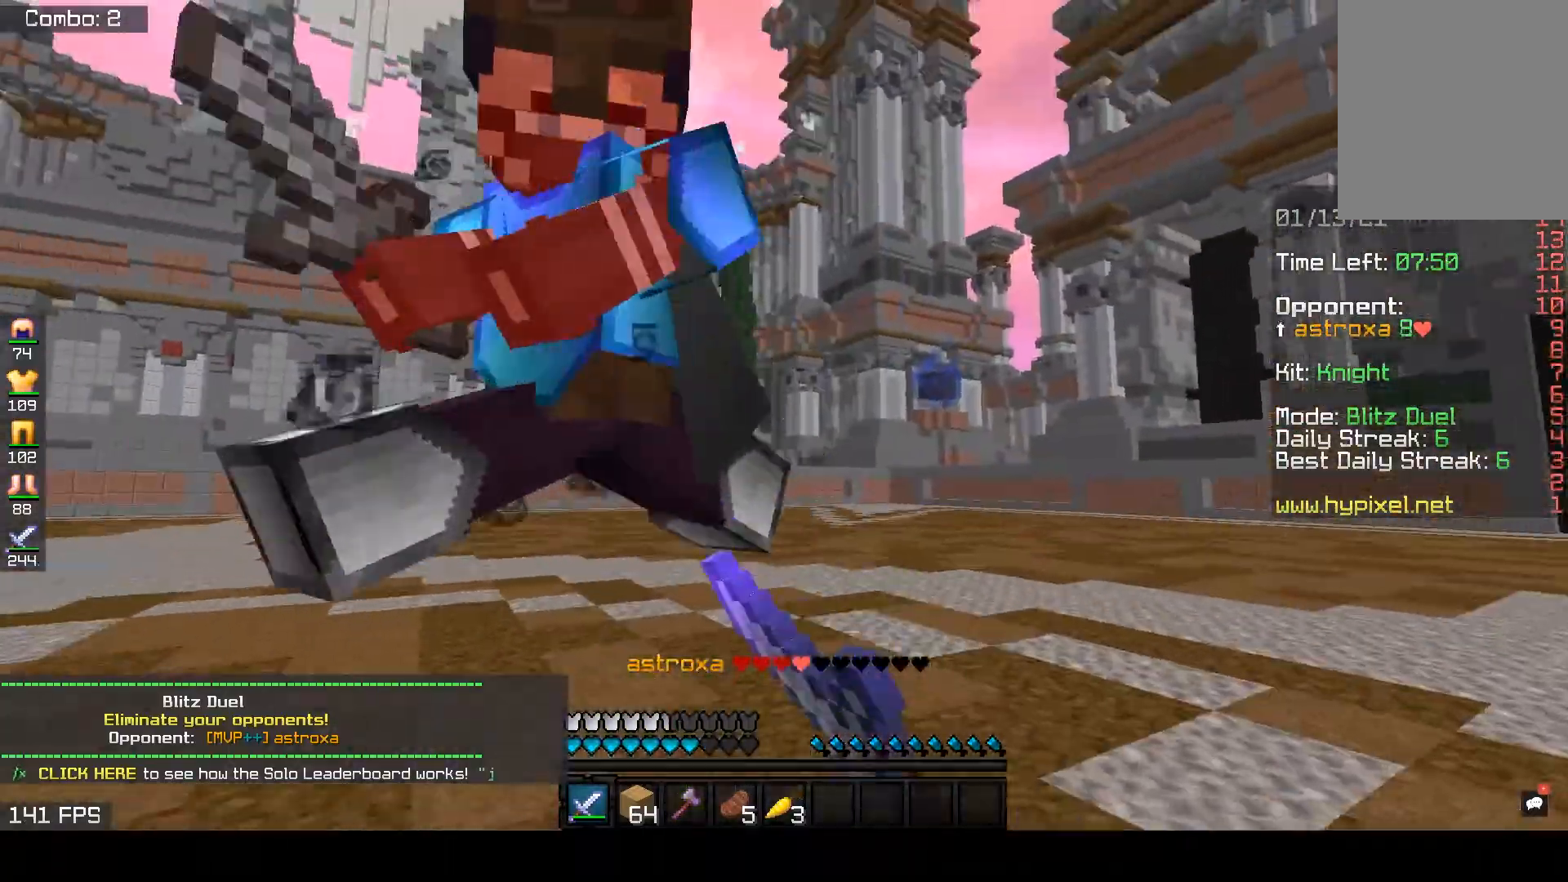
{"keys": ["w"], "mouse": ["left"], "events": []}
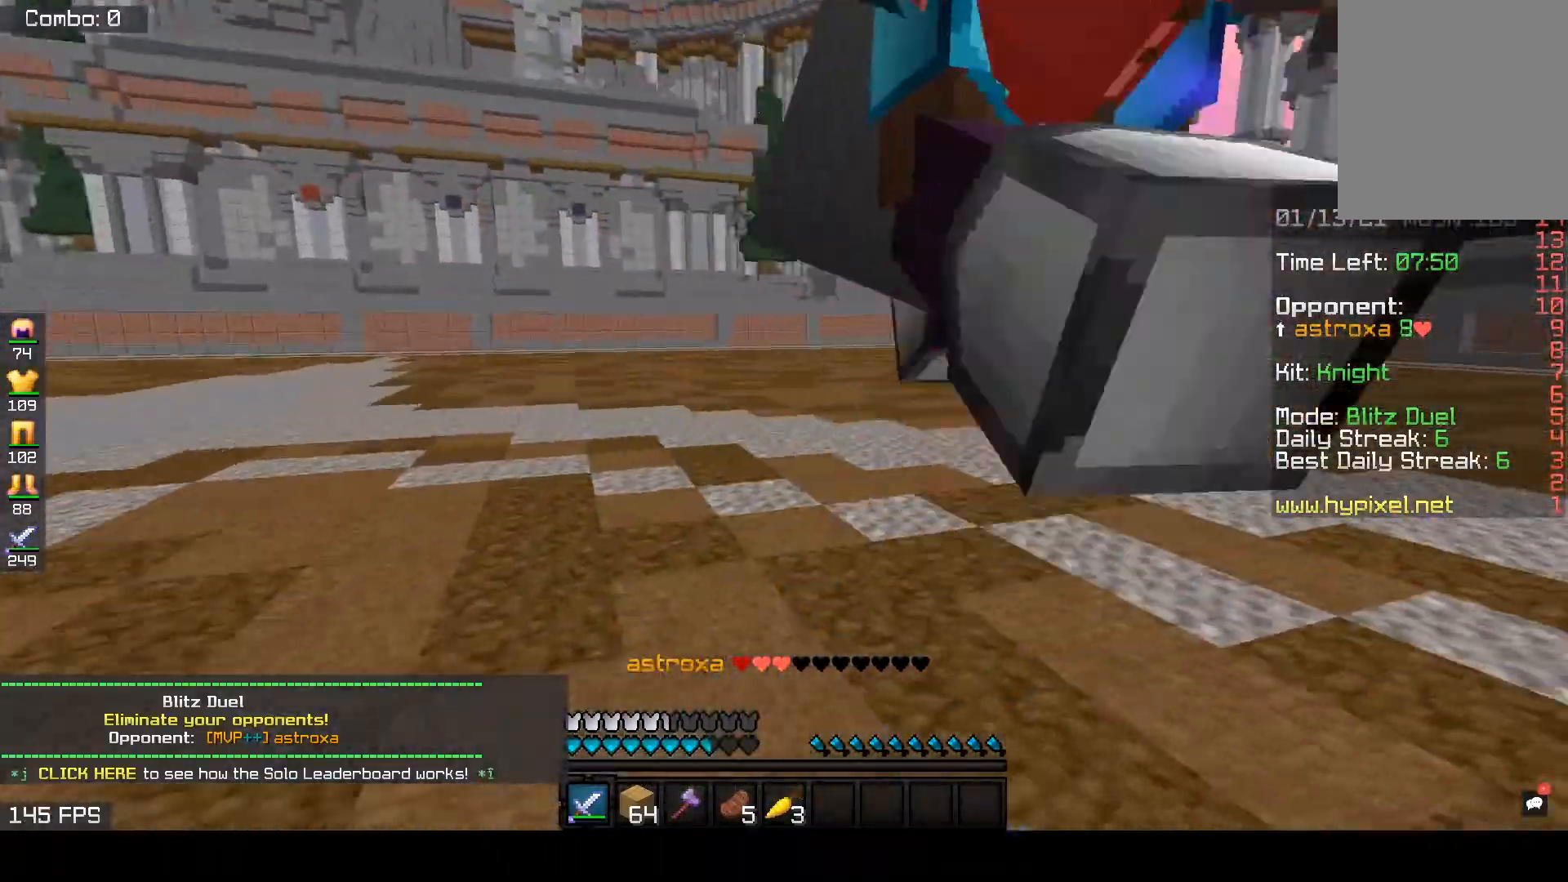
{"keys": ["d", "w"], "mouse": ["left"], "events": [[467, "d", "down"]]}
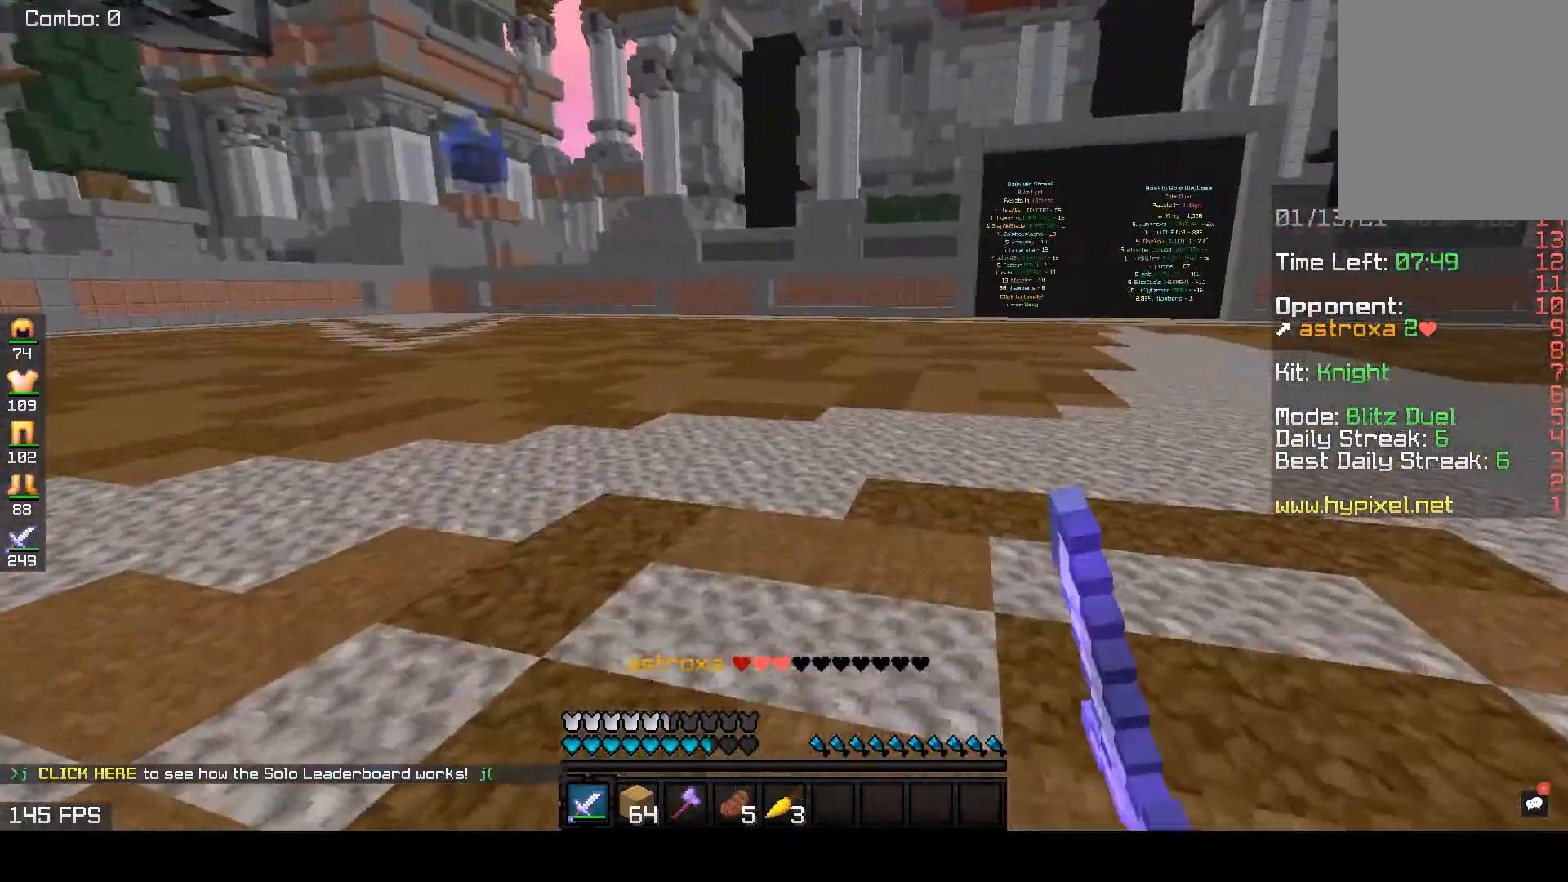
{"keys": ["w"], "mouse": ["left"], "events": [[117, "a", "down"], [200, "d", "up"], [333, "a", "up"]]}
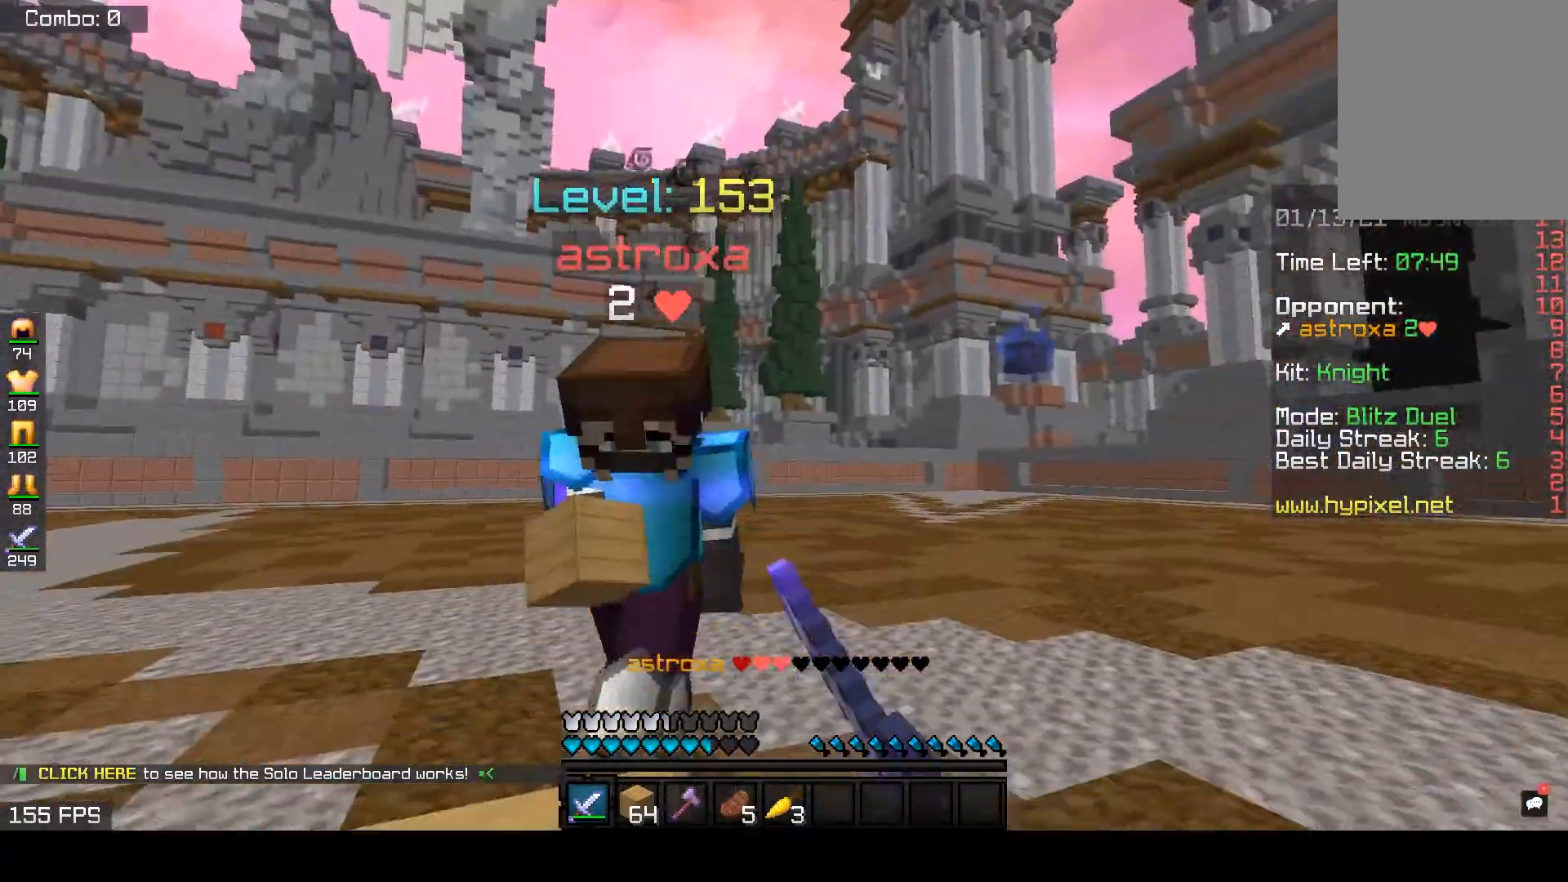
{"keys": ["w"], "mouse": ["left"], "events": []}
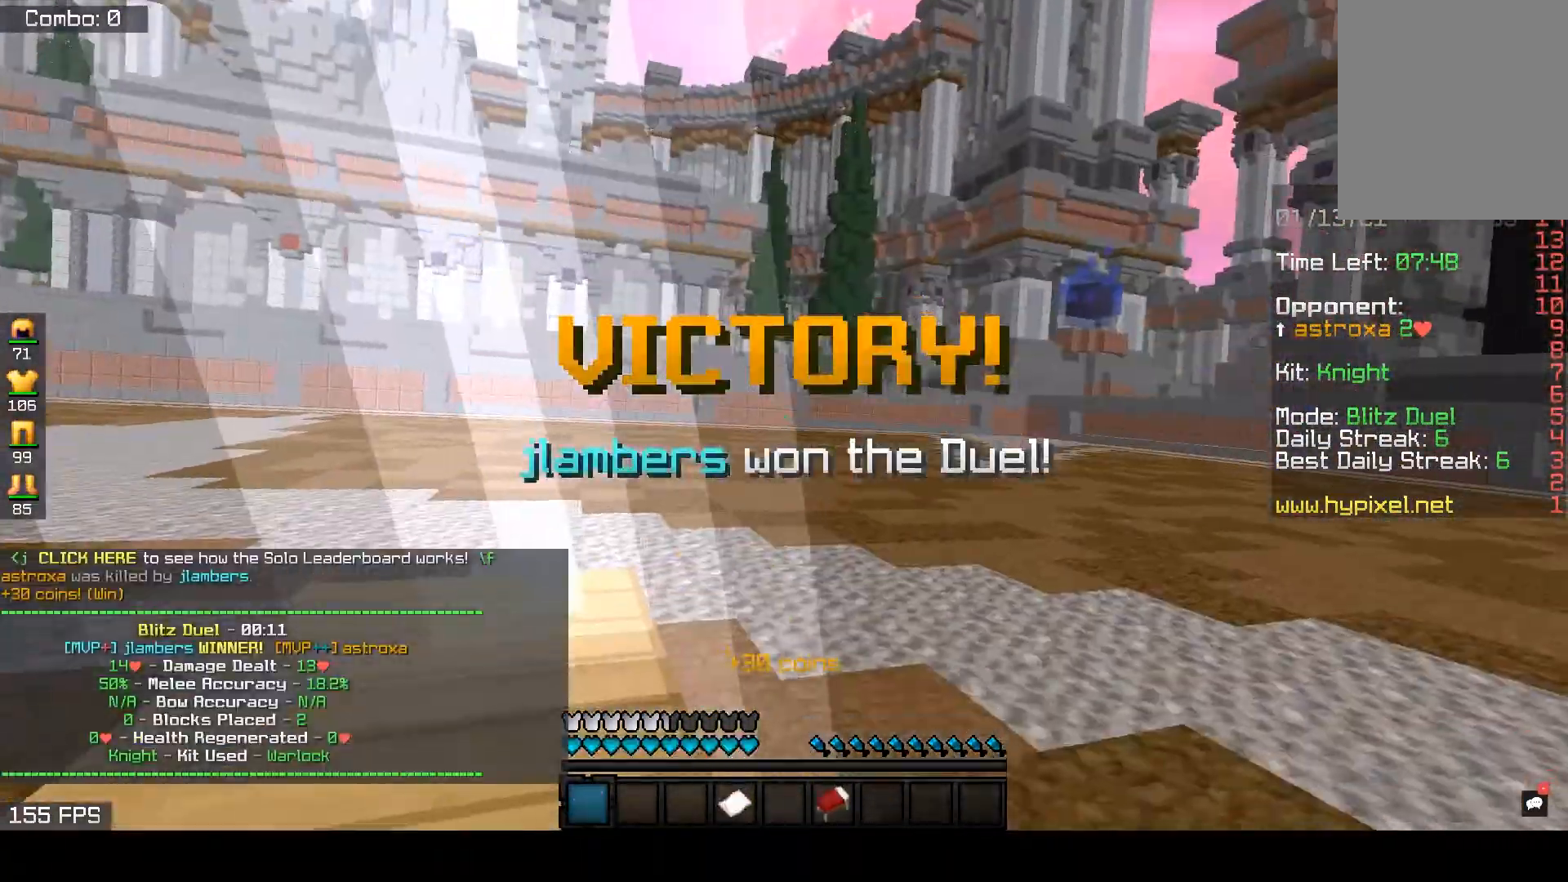
{"keys": ["d", "w"], "mouse": [], "events": [[133, "d", "down"], [383, "mouse_left", "up"]]}
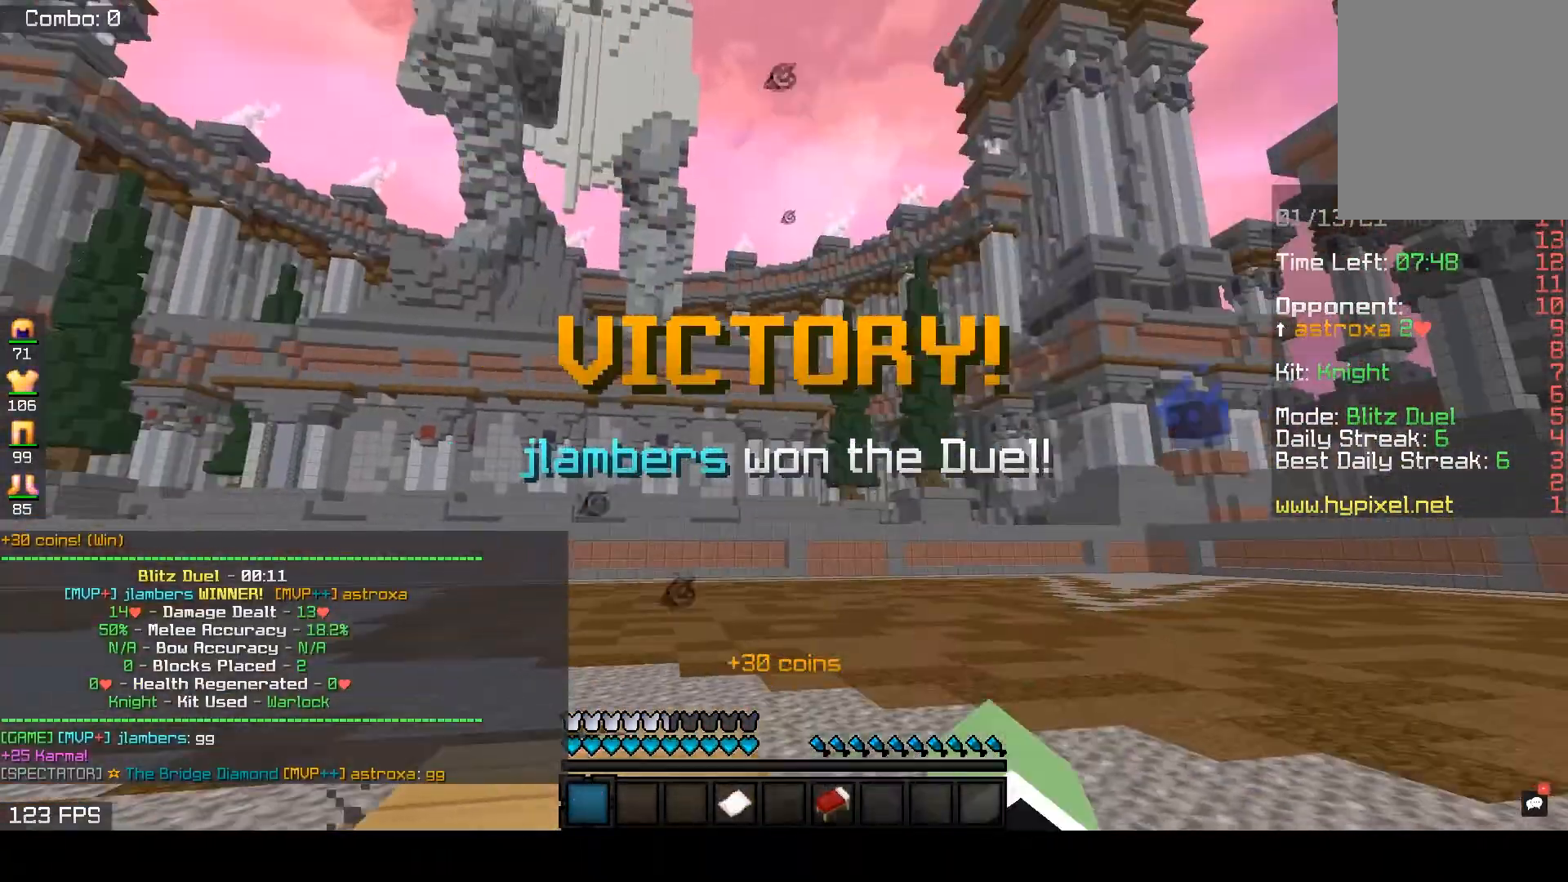
{"keys": ["d"], "mouse": [], "events": [[50, "w", "up"]]}
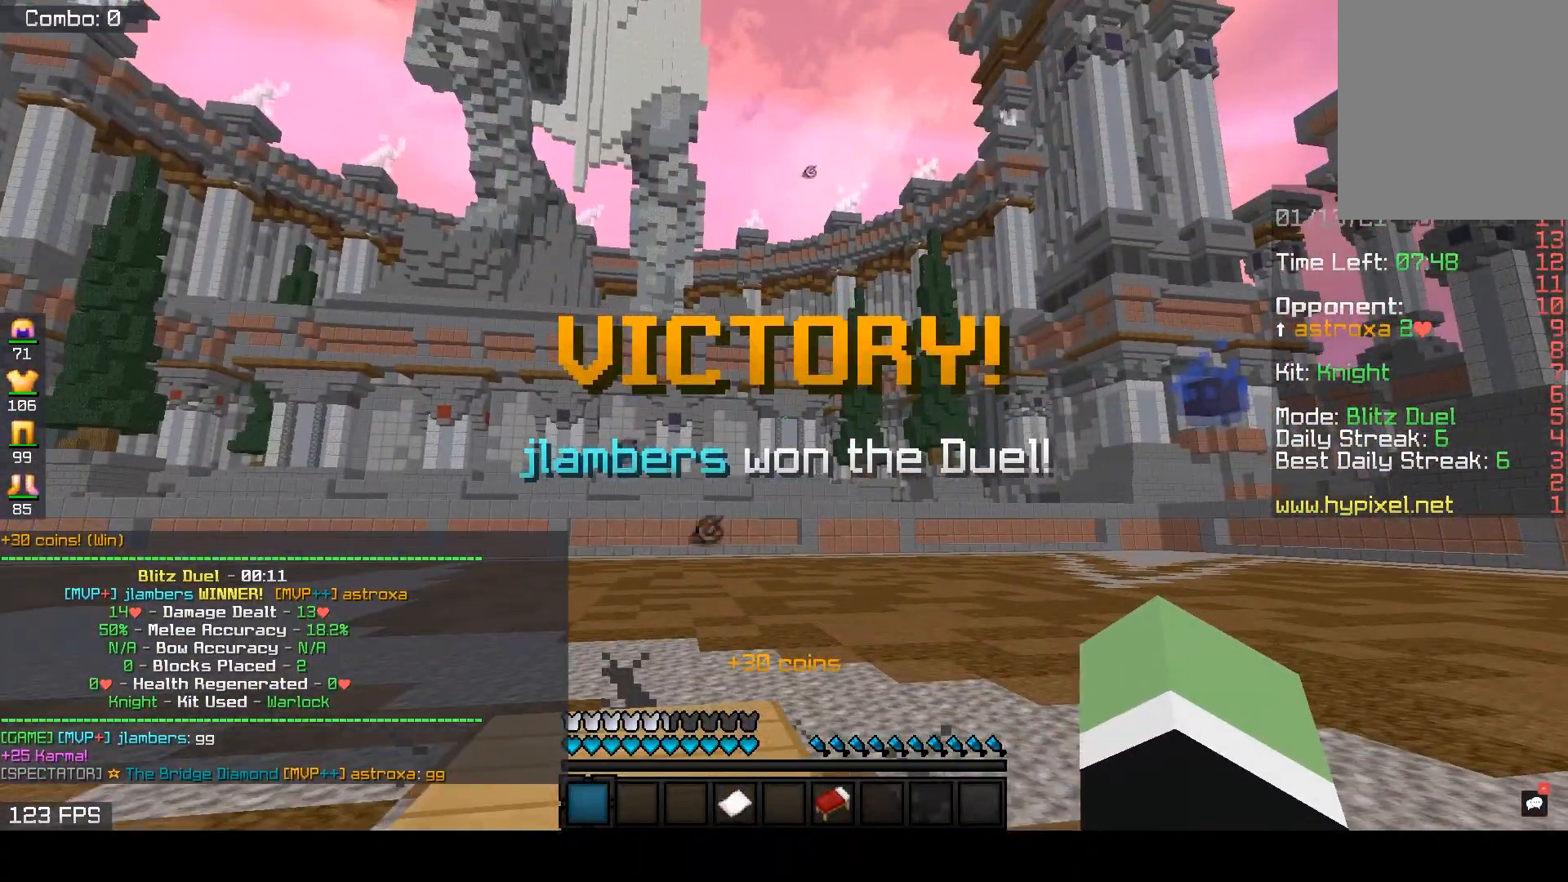
{"keys": [], "mouse": [], "events": [[217, "d", "up"]]}
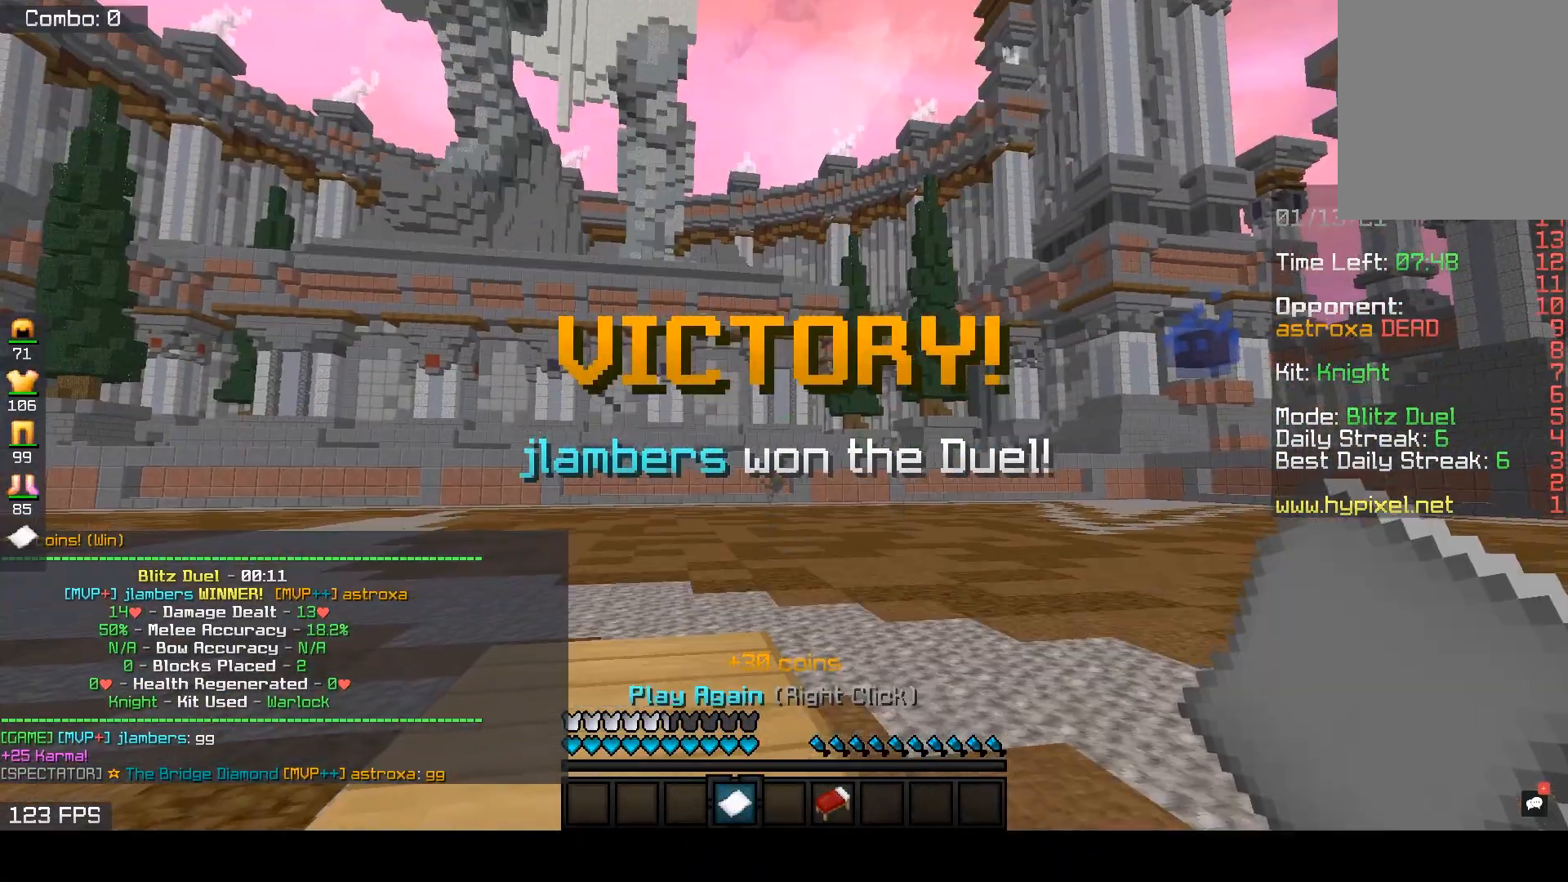
{"keys": [], "mouse": ["right"], "events": [[267, "mouse_right", "down"]]}
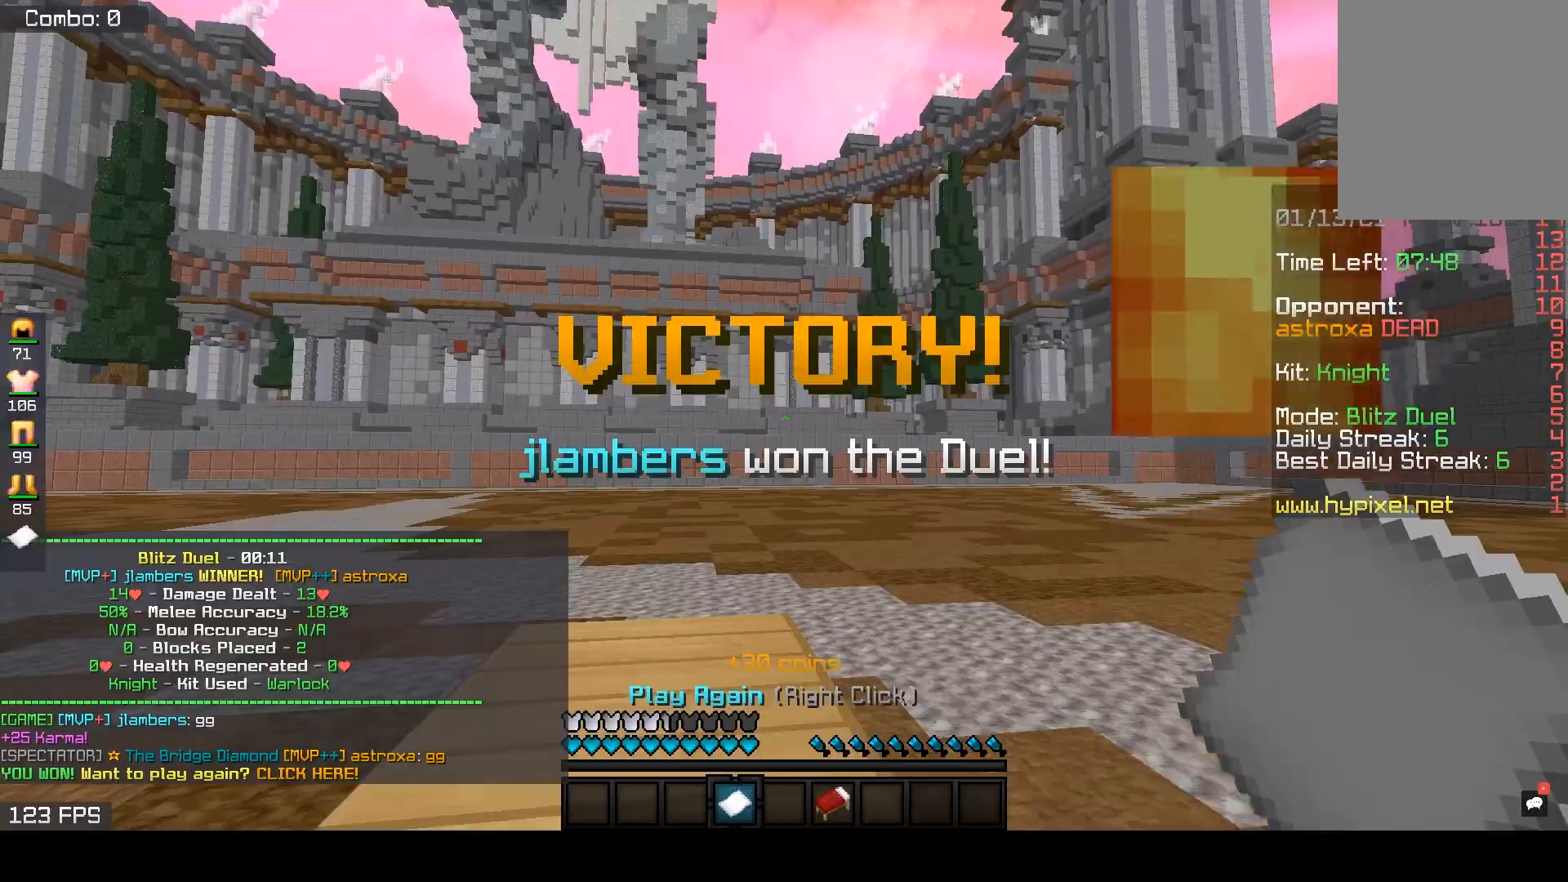
{"keys": [], "mouse": [], "events": [[100, "mouse_right", "up"], [117, "space", "down"], [117, "w", "down"], [250, "space", "up"], [267, "w", "up"]]}
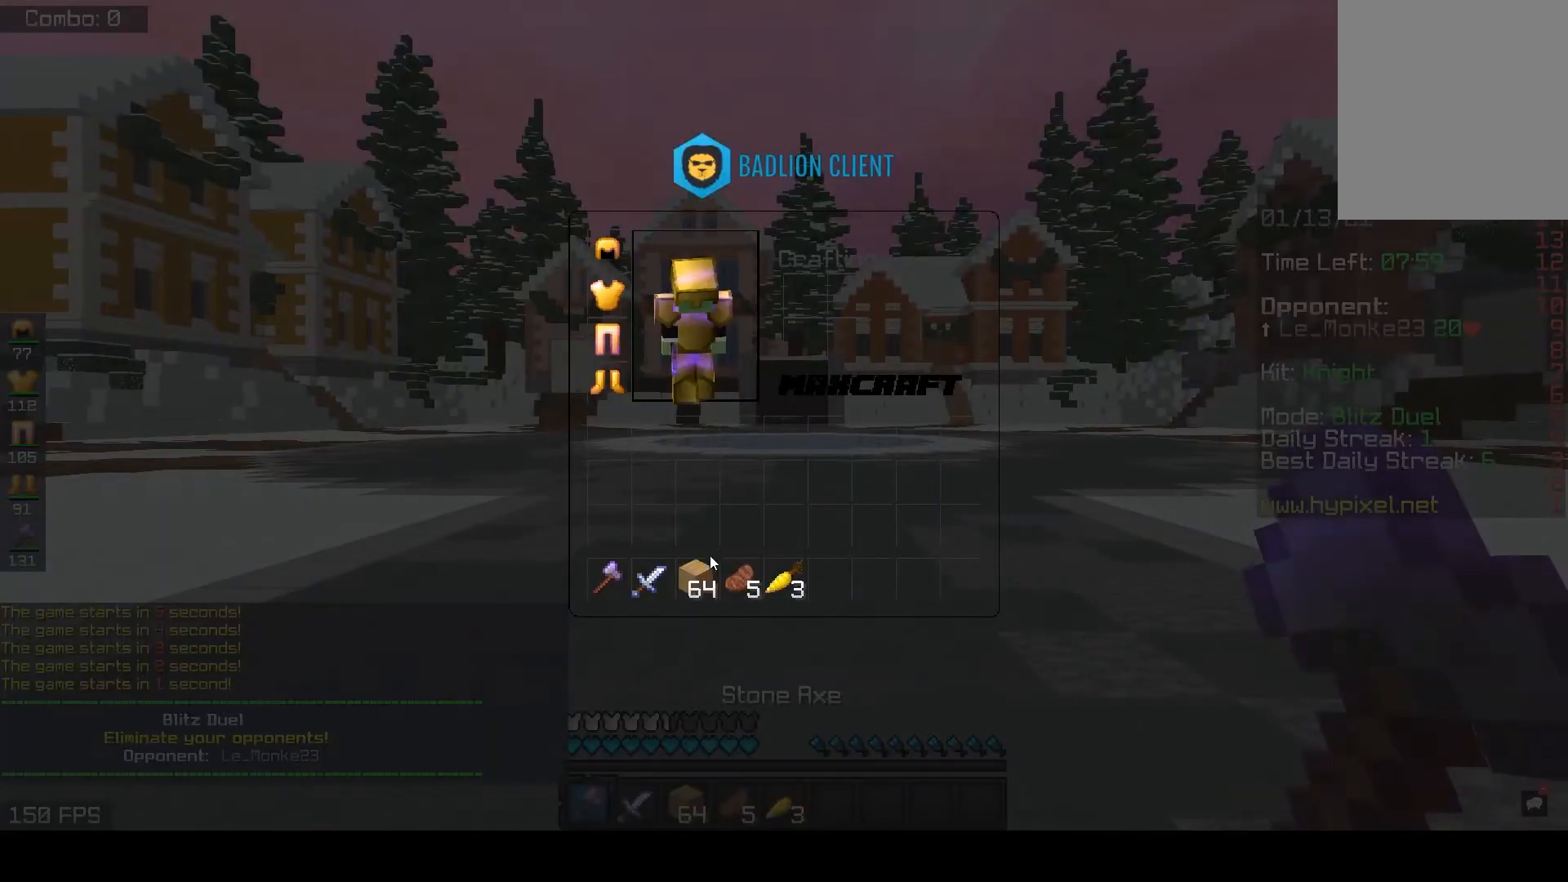
{"keys": [], "mouse": [], "events": []}
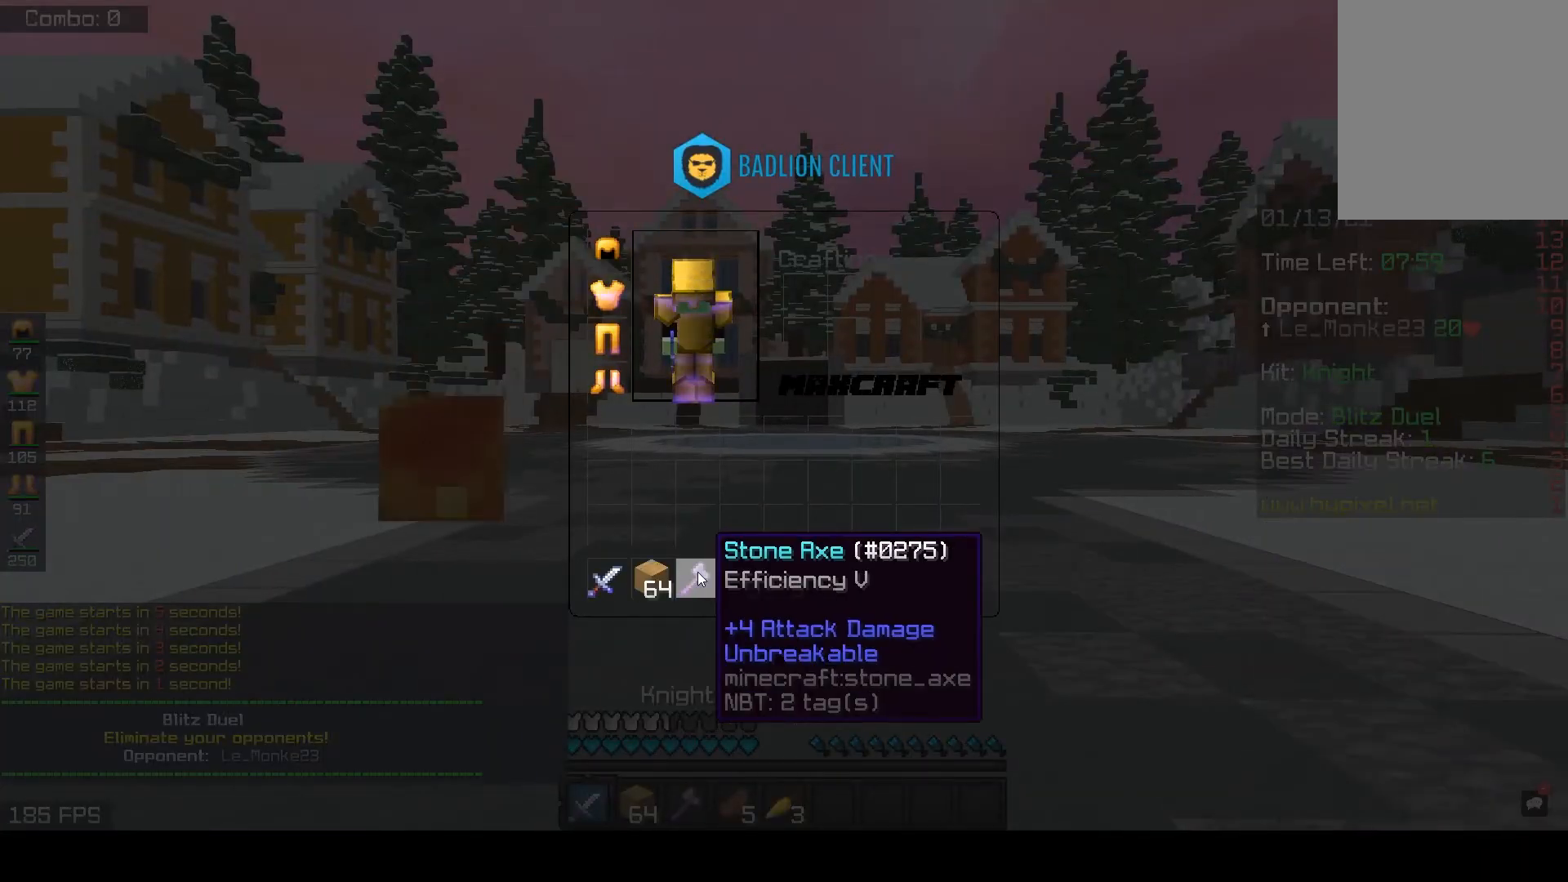
{"keys": ["space", "w"], "mouse": [], "events": [[233, "w", "down"], [367, "space", "down"]]}
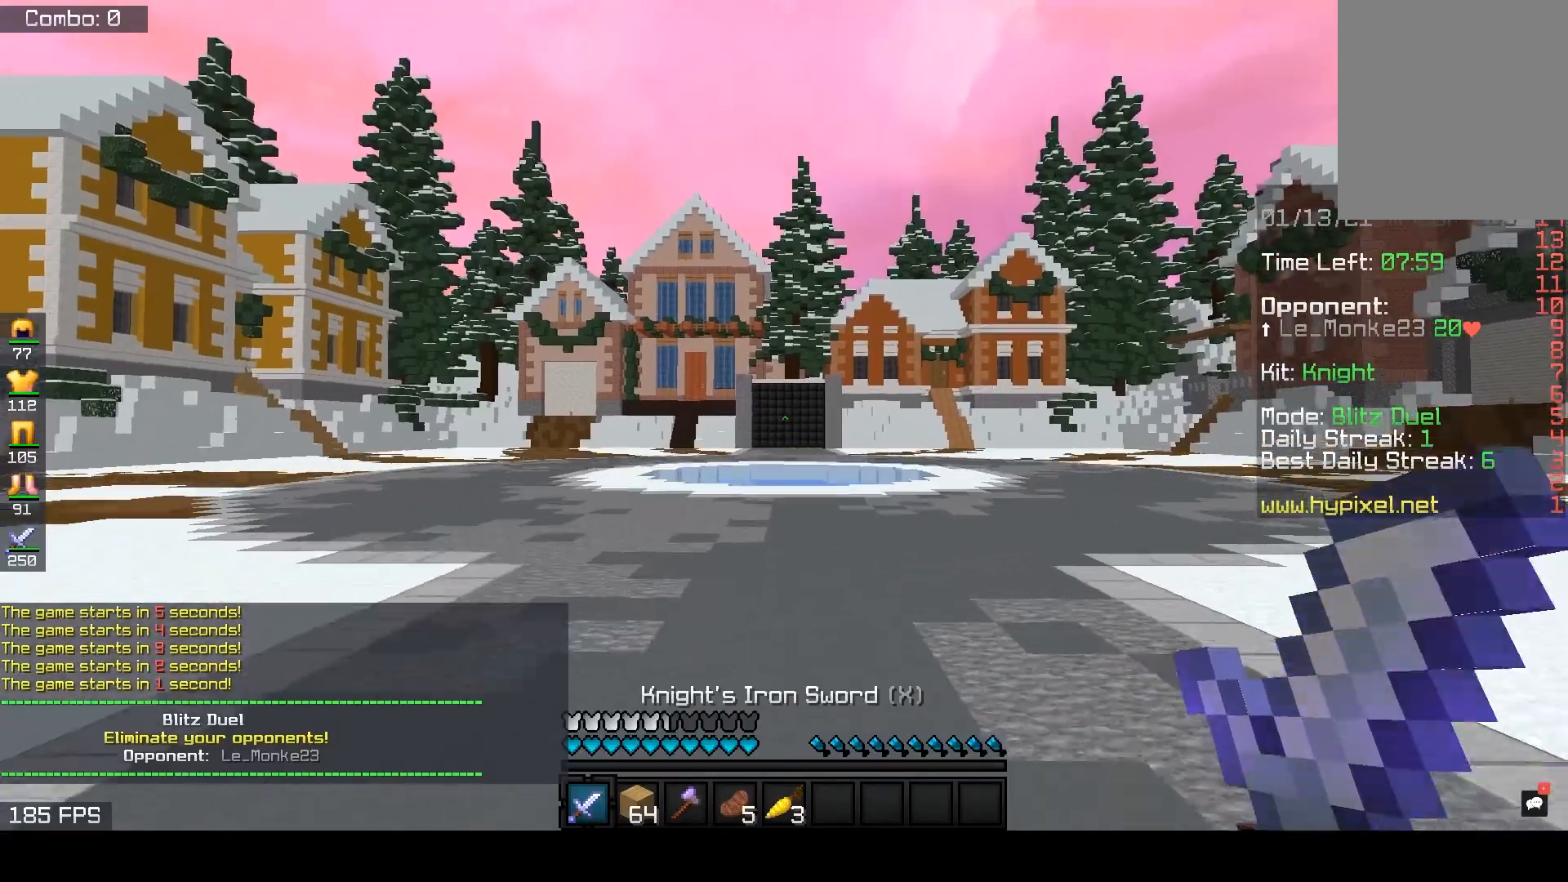
{"keys": ["w"], "mouse": [], "events": [[17, "space", "up"]]}
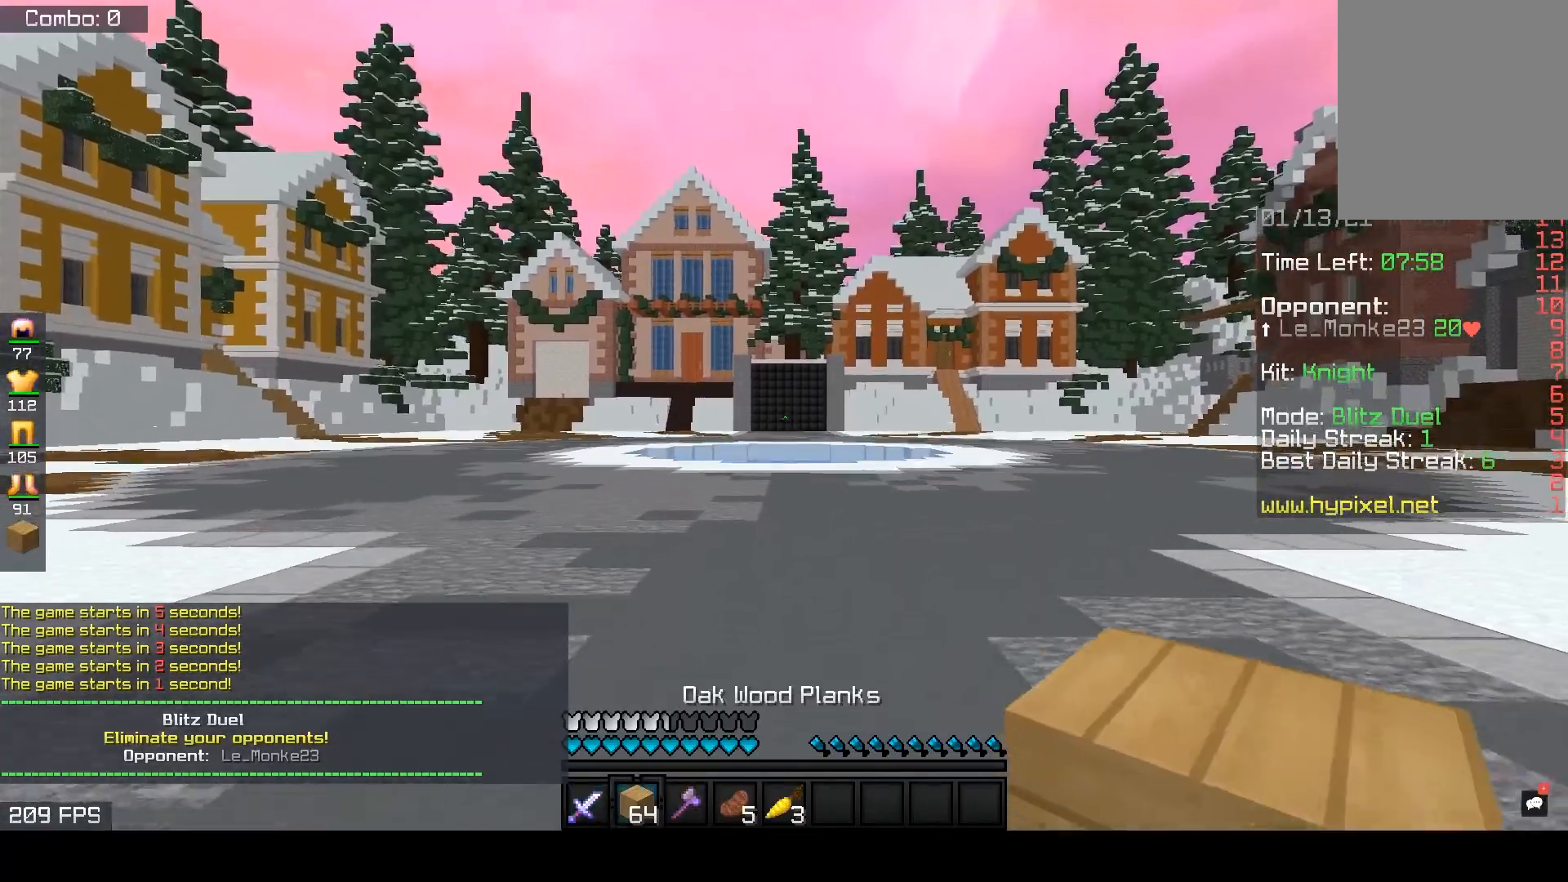
{"keys": ["w"], "mouse": [], "events": [[217, "space", "down"], [383, "space", "up"]]}
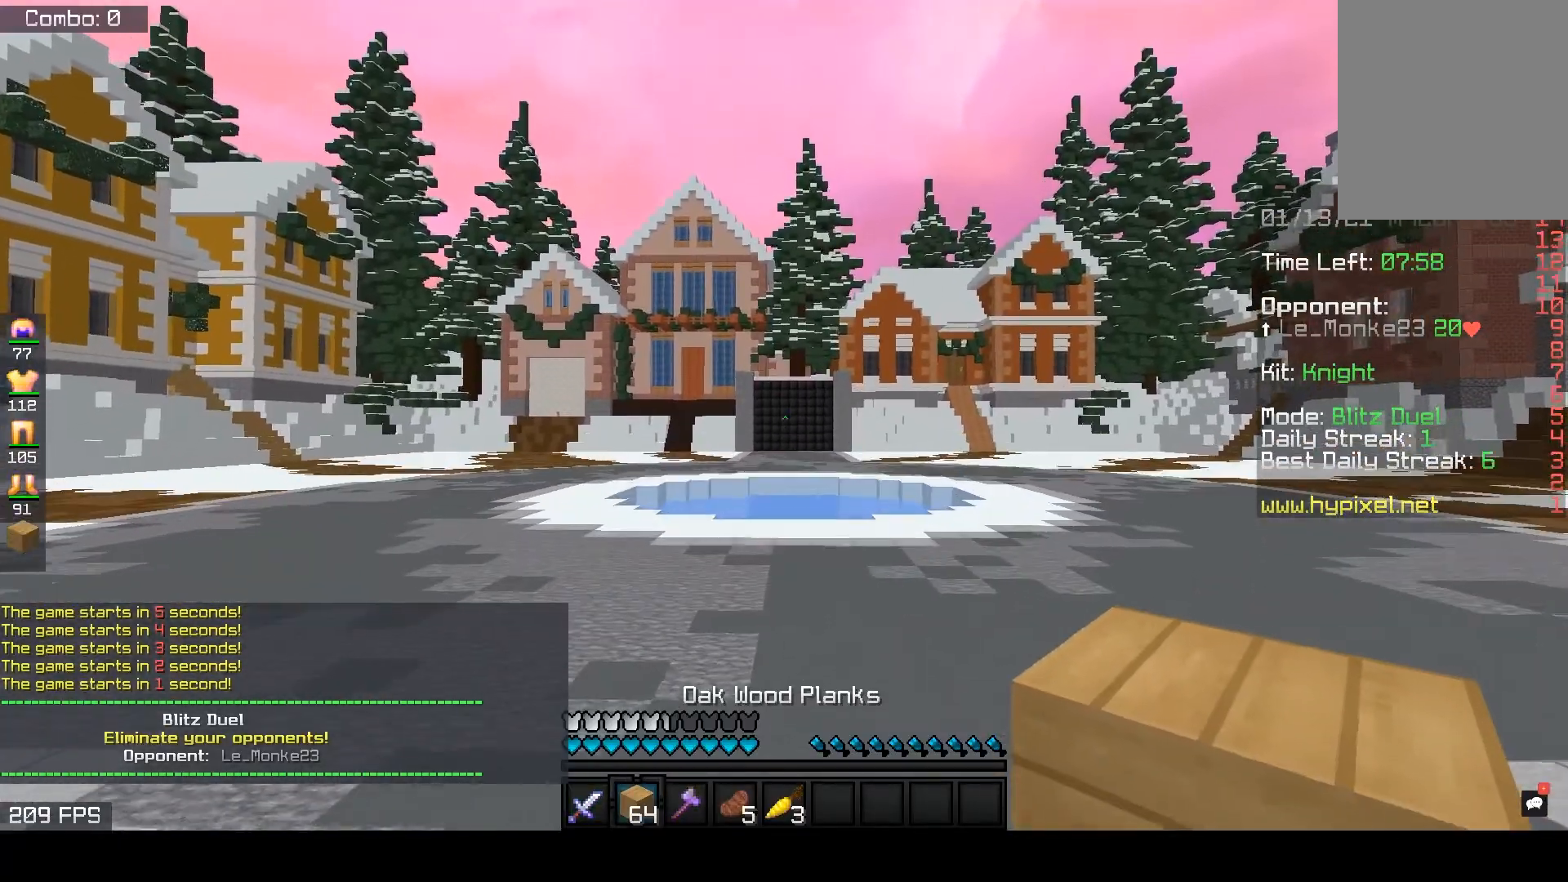
{"keys": ["w"], "mouse": [], "events": [[267, "space", "down"], [400, "space", "up"]]}
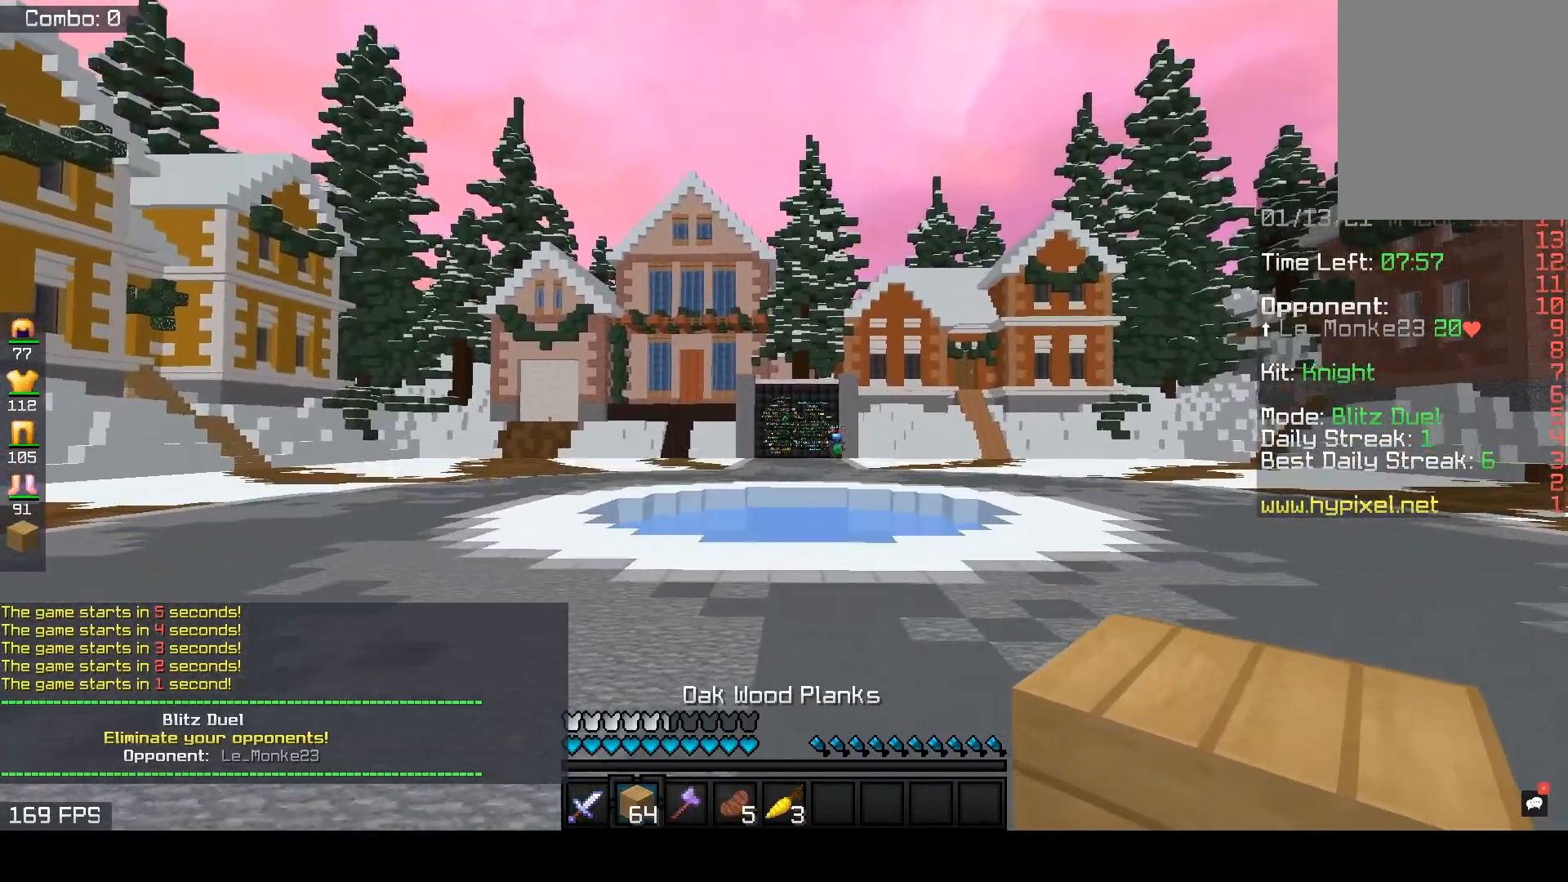
{"keys": ["space", "w"], "mouse": [], "events": [[333, "space", "down"]]}
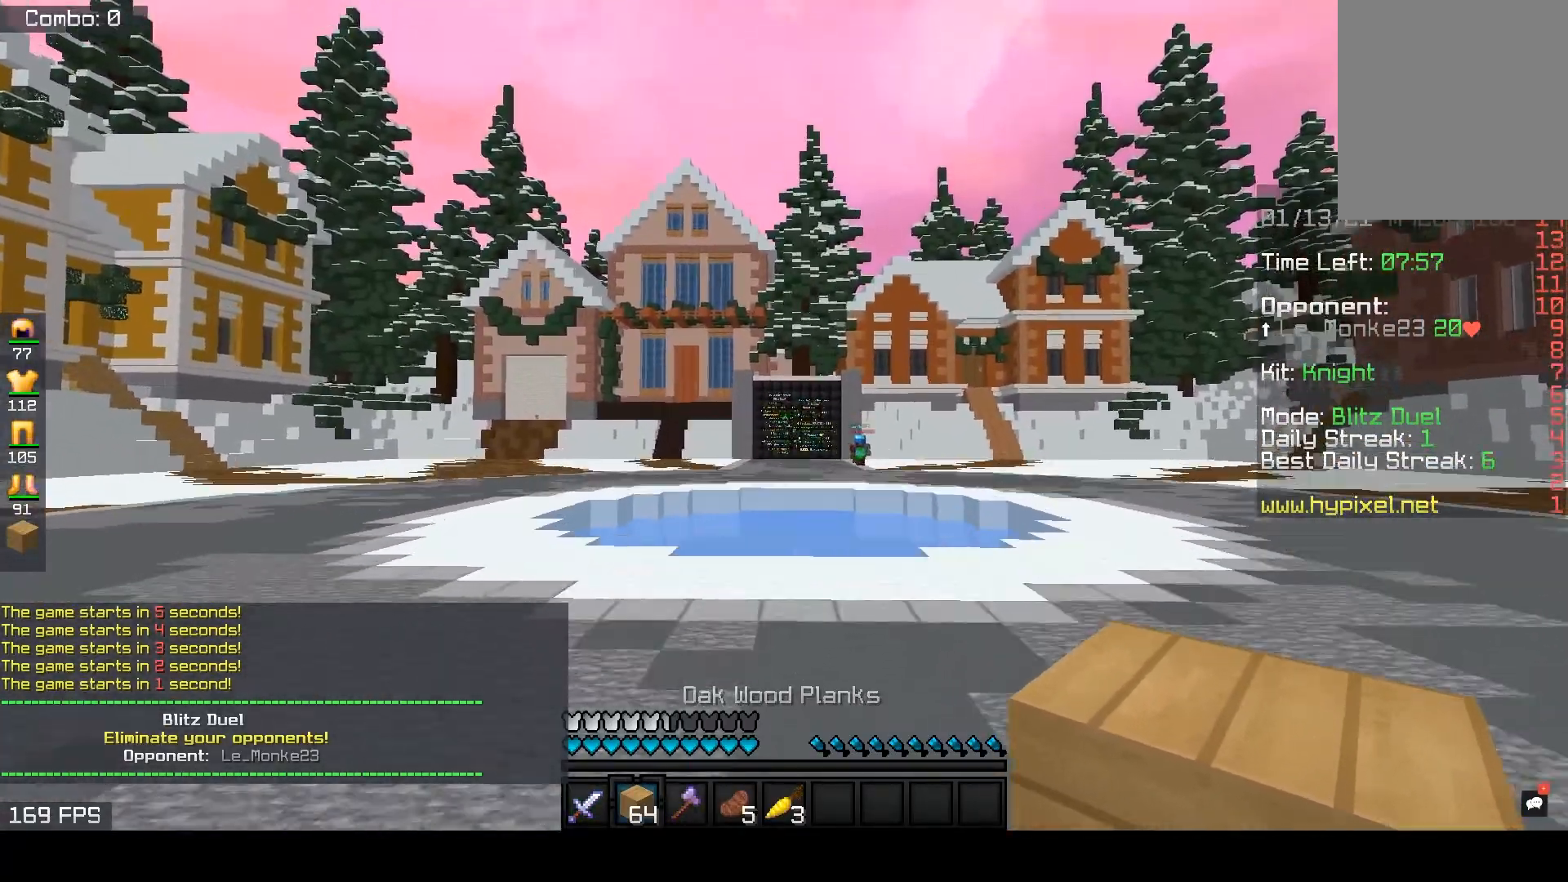
{"keys": ["space", "w"], "mouse": [], "events": []}
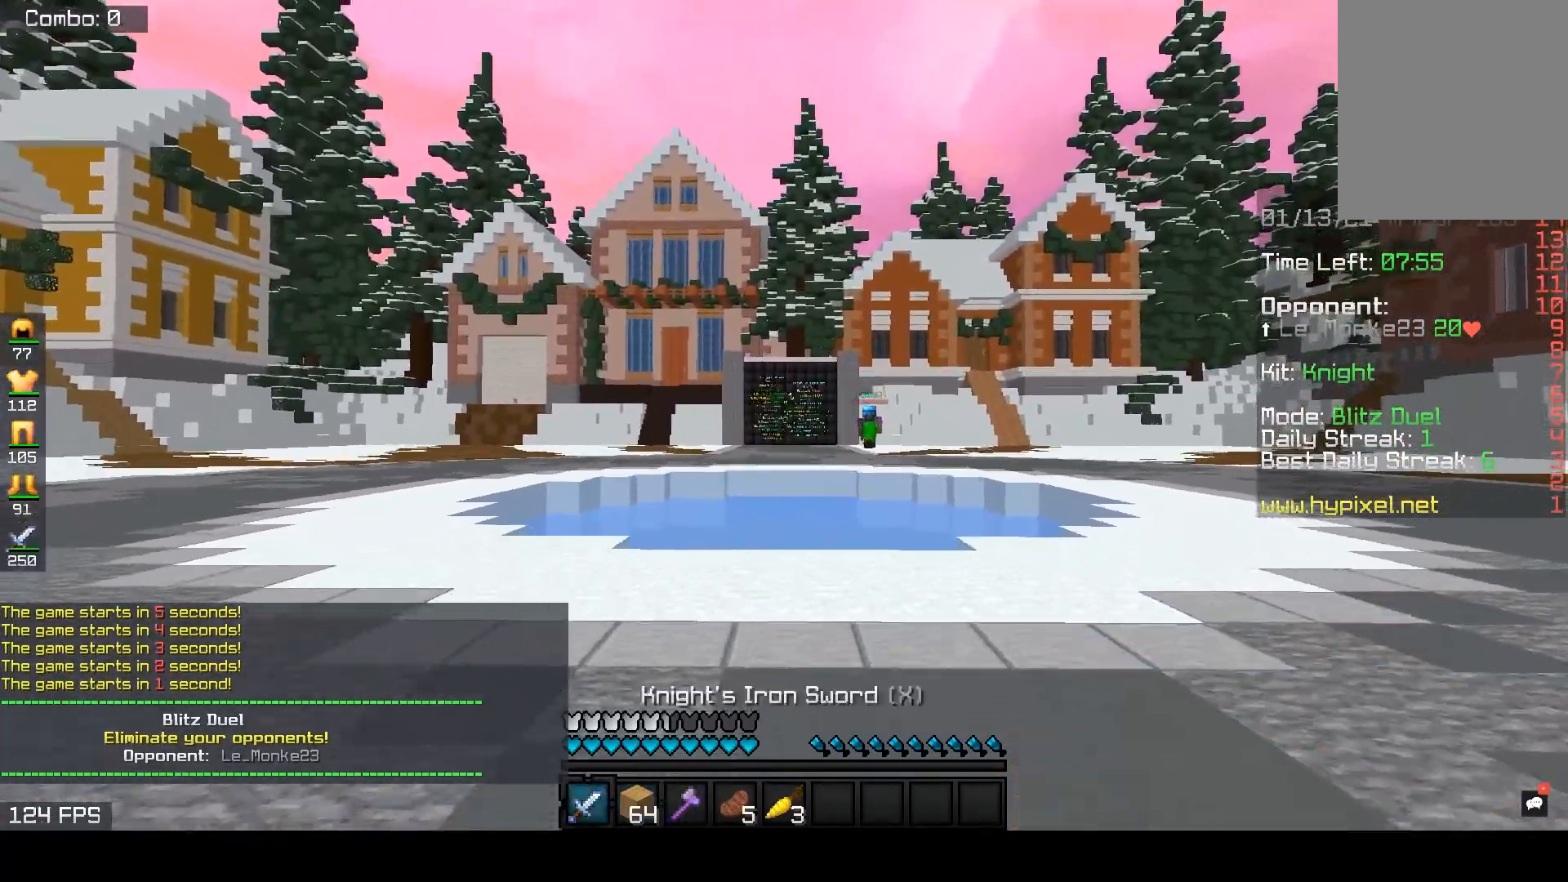
{"keys": ["space", "w"], "mouse": [], "events": []}